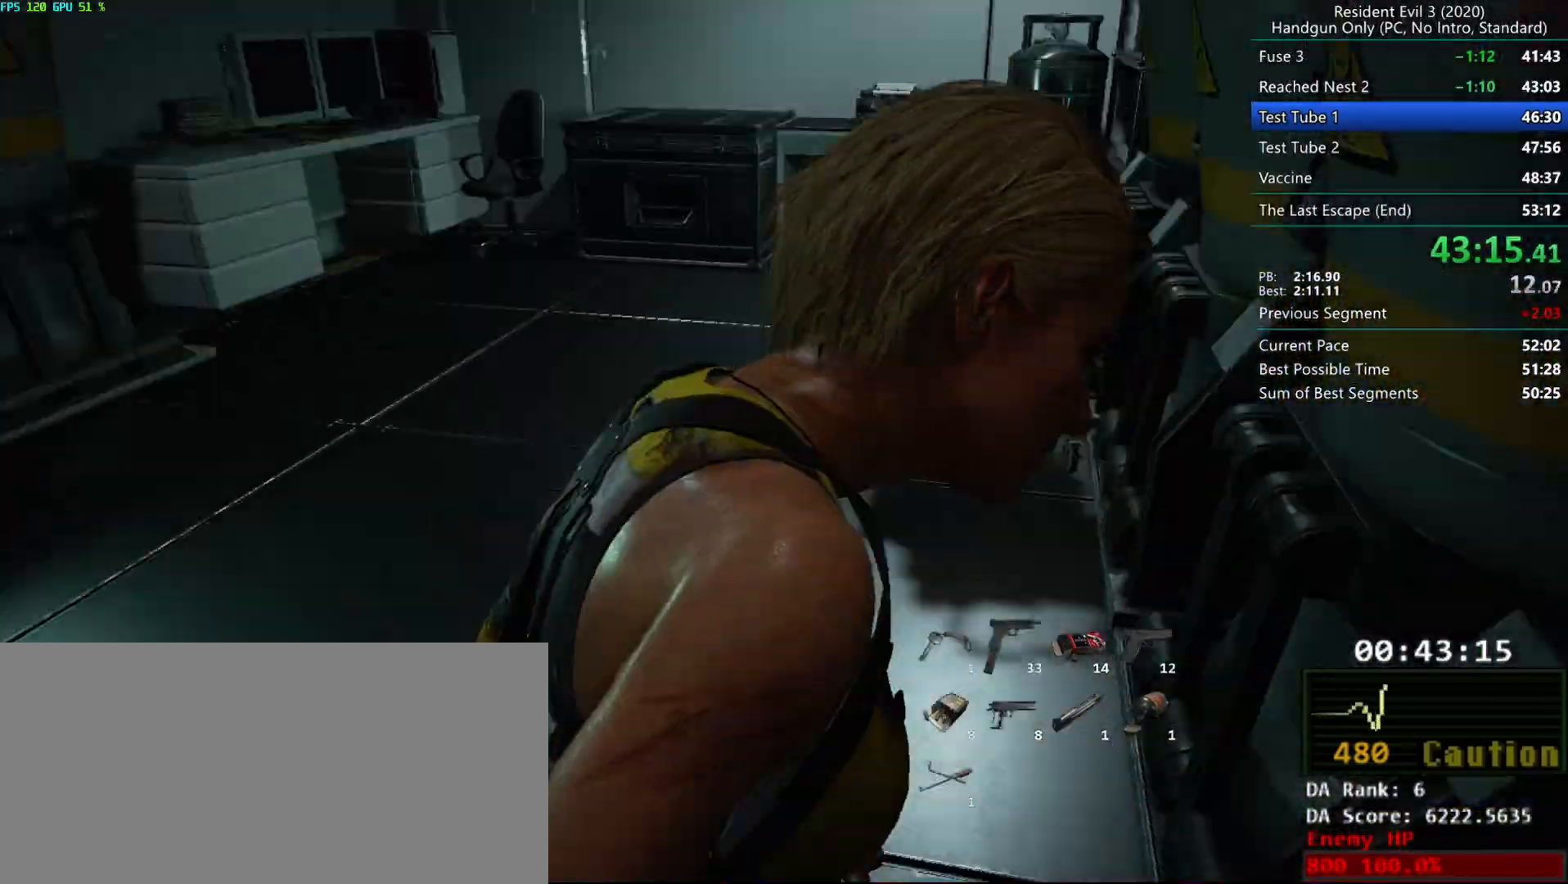
Gameplay with keyboard and mouse; each line is a JSON object with the keys and mouse buttons held at the frame after it. "events" lists presses ("down") and releases ("up") of "alt", "d", "e", "f", "g", "h", "r", "s", "space", "t", "w", "mouse_left", "mouse_wheel", "mouse_right", "mouse_mb4" and "mouse_mb5" between this image and that frame as [ms after this image, input, new state], when the widget could be followed in between. "mouse_left", "mouse_wheel", "mouse_right", "mouse_mb4", "mouse_mb5" = the "left", "wheel", "right", "mb4", "mb5" buttons of the "mouse" list. No other keys are recorded. "wheel" means that the mouse wheel is clicked or scrolled. Mouse movement is not recorded.
{"keys": ["r"], "mouse": [], "events": [[83, "mouse_right", "up"]]}
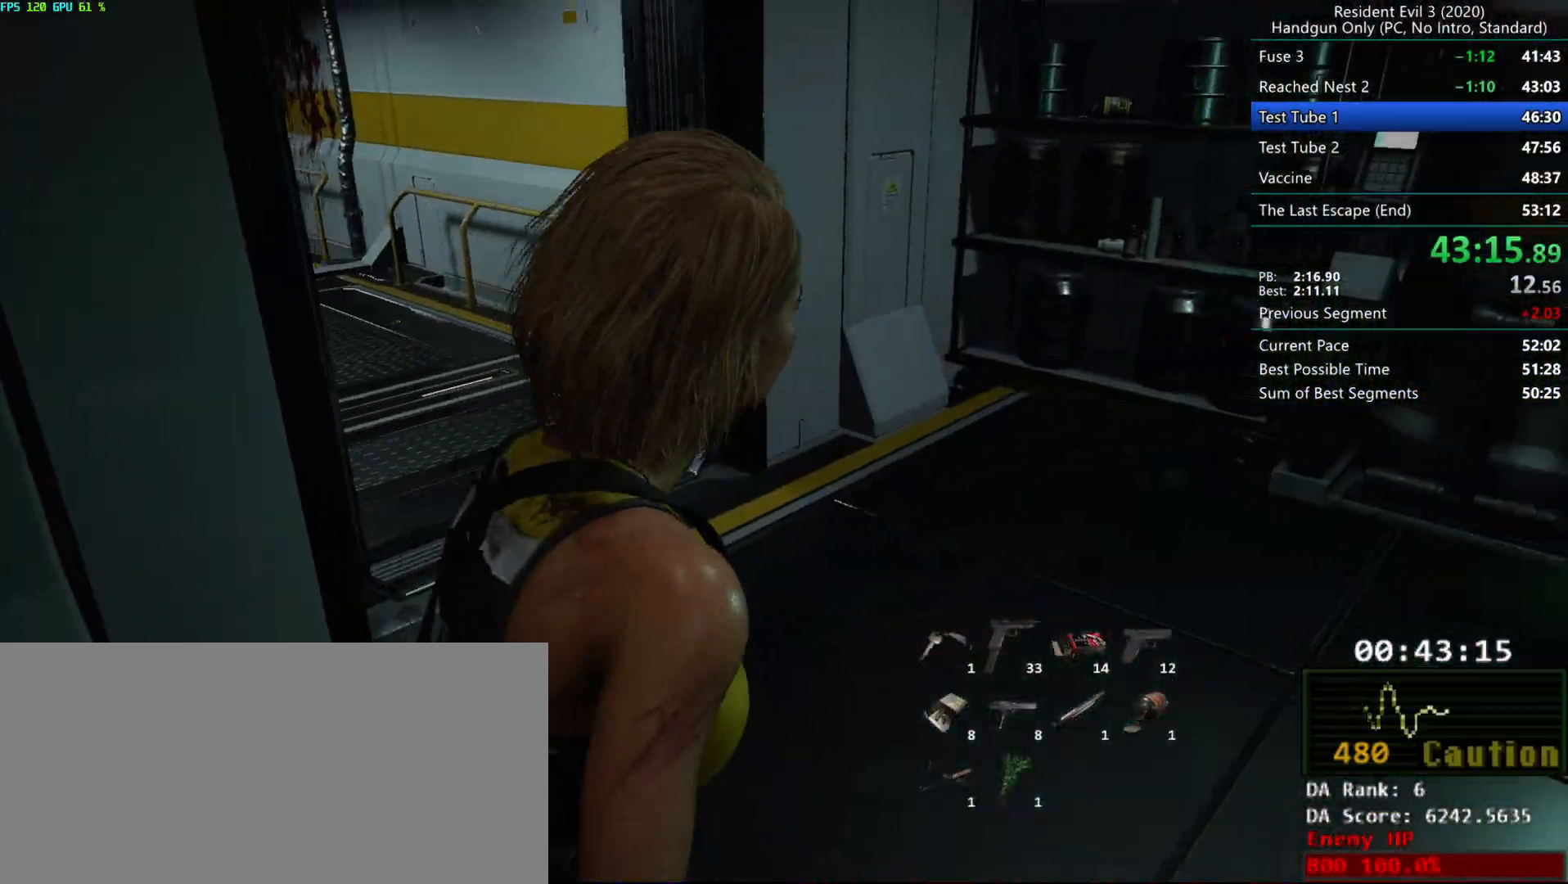
{"keys": ["r"], "mouse": [], "events": []}
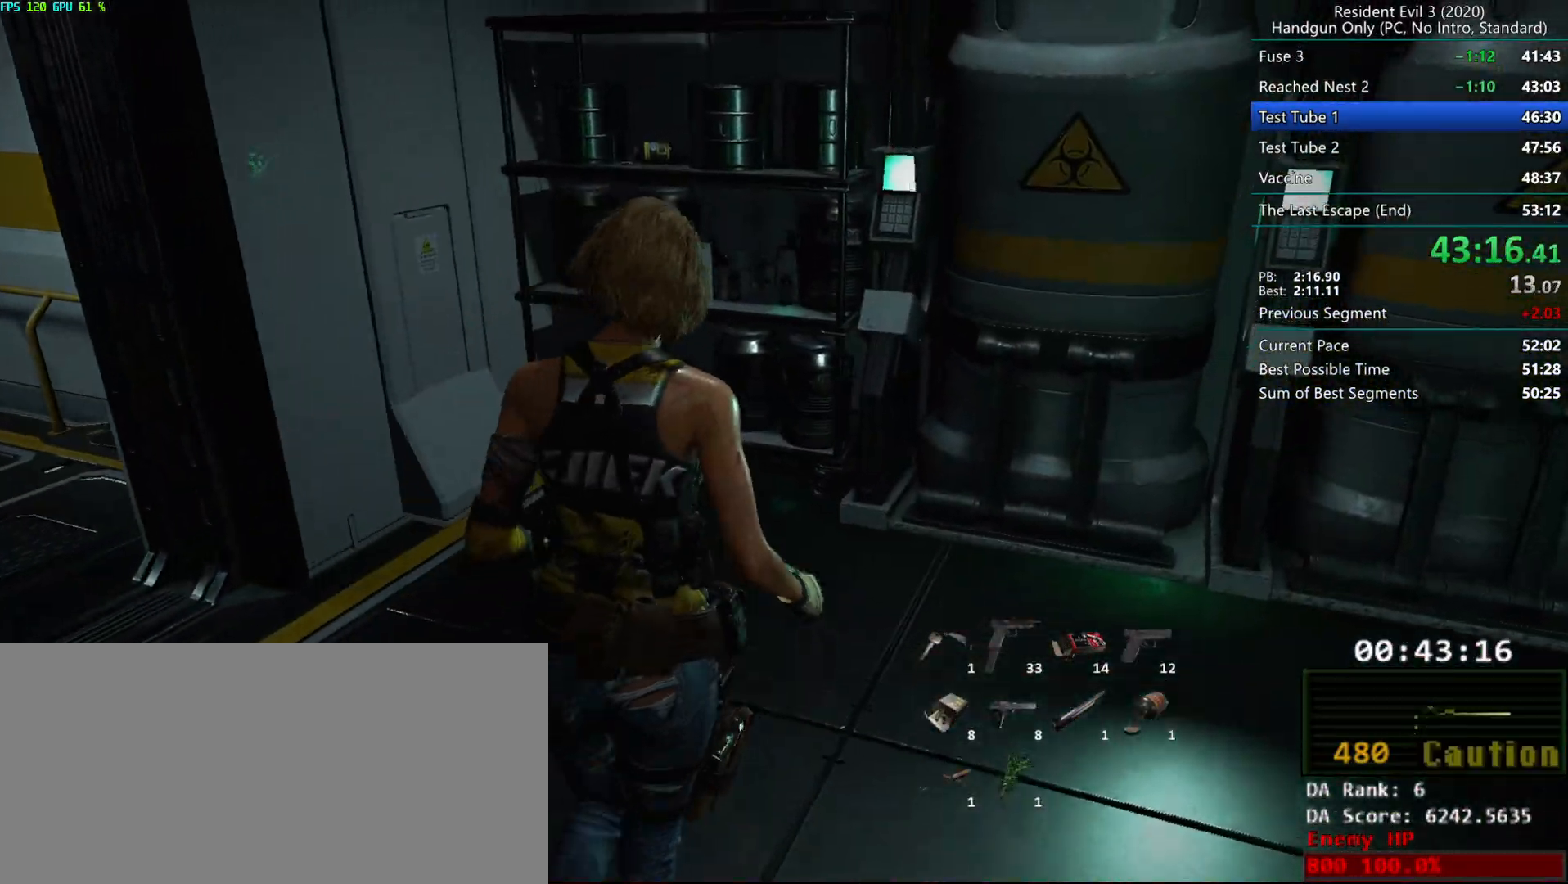
{"keys": ["r"], "mouse": [], "events": []}
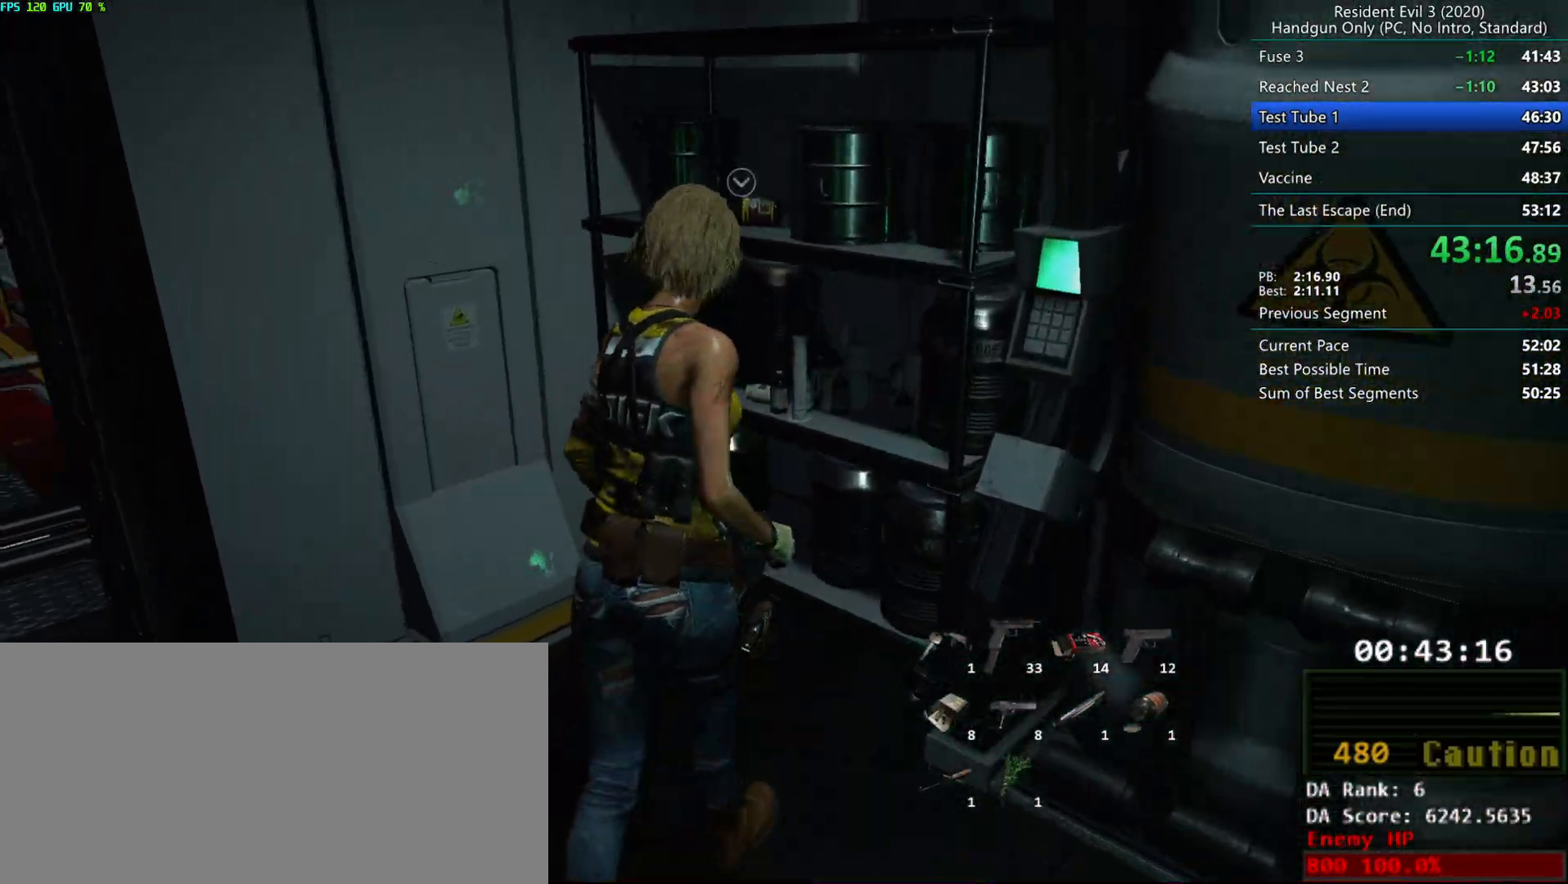
{"keys": ["r"], "mouse": [], "events": [[300, "mouse_right", "down"], [400, "mouse_right", "up"]]}
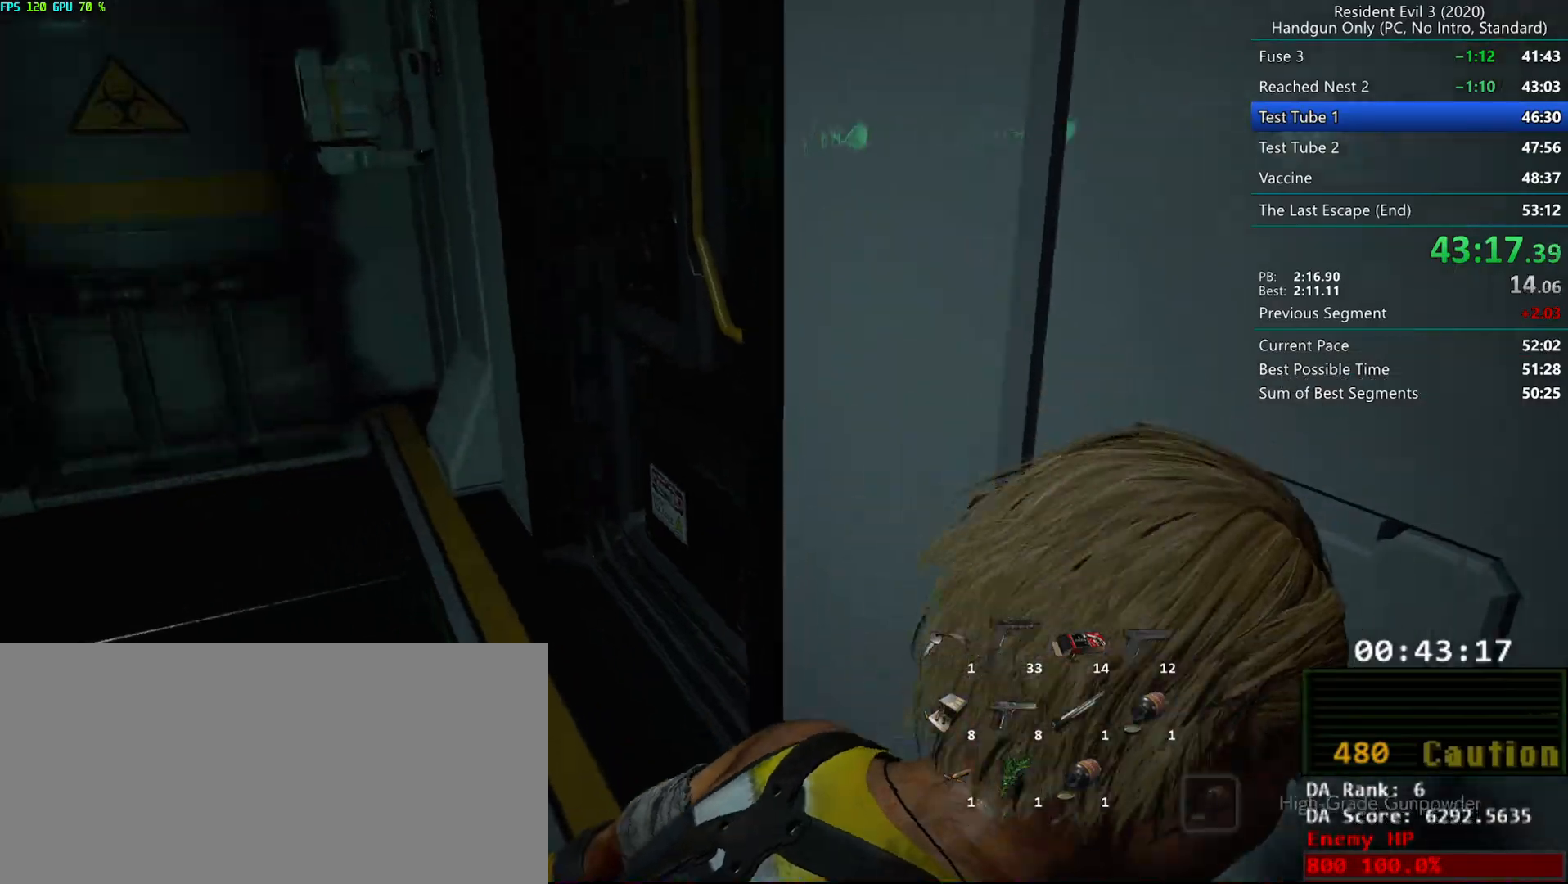
{"keys": ["d", "r"], "mouse": [], "events": [[167, "d", "down"]]}
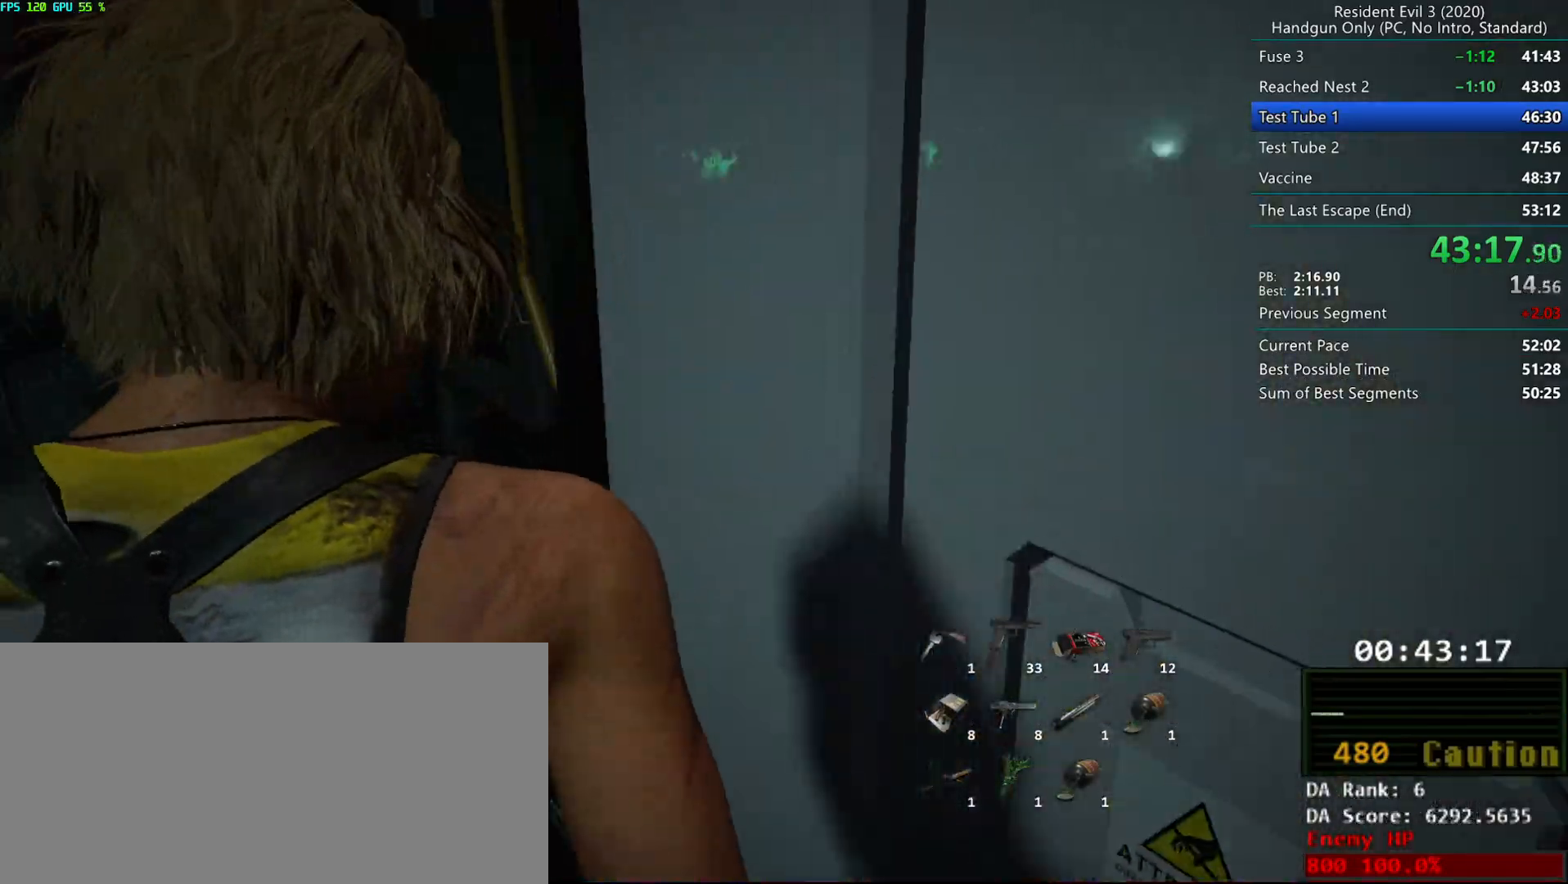
{"keys": ["r"], "mouse": [], "events": [[133, "d", "up"]]}
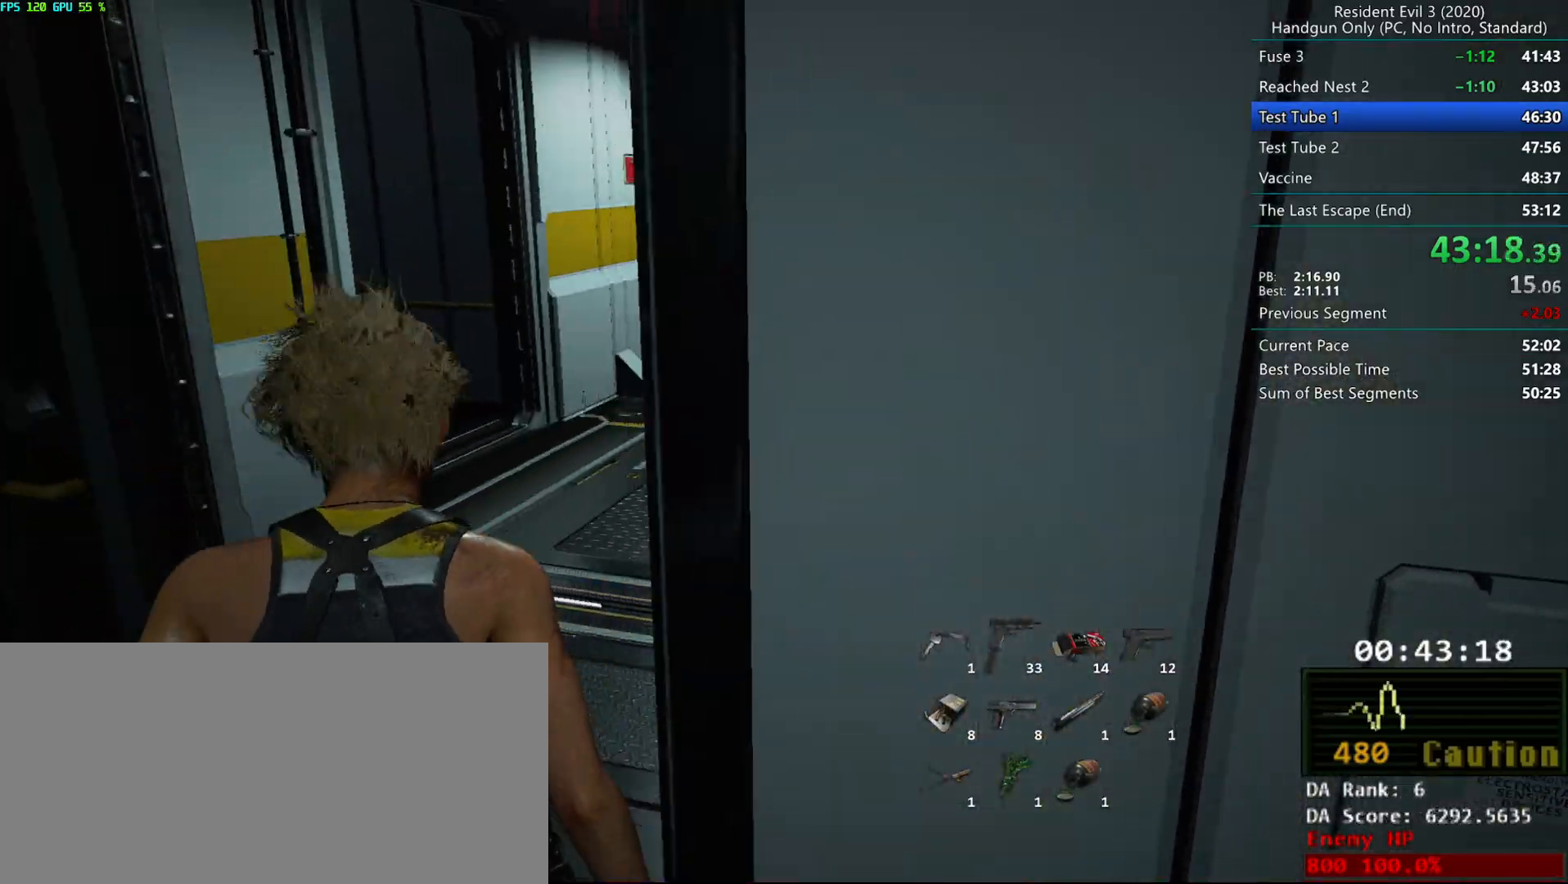
{"keys": ["r"], "mouse": [], "events": []}
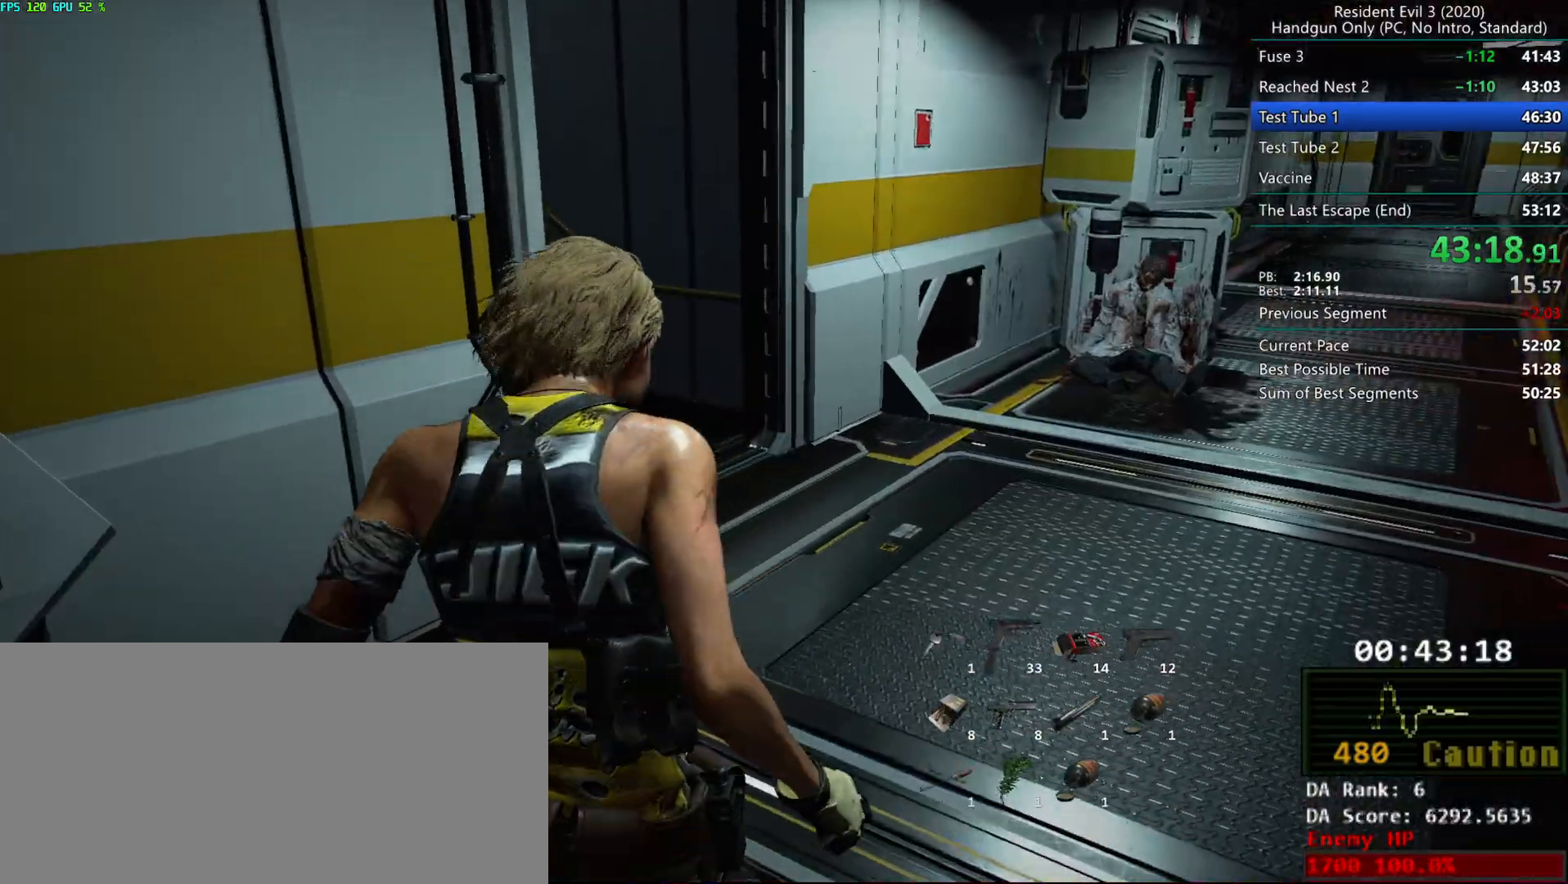
{"keys": ["r"], "mouse": [], "events": []}
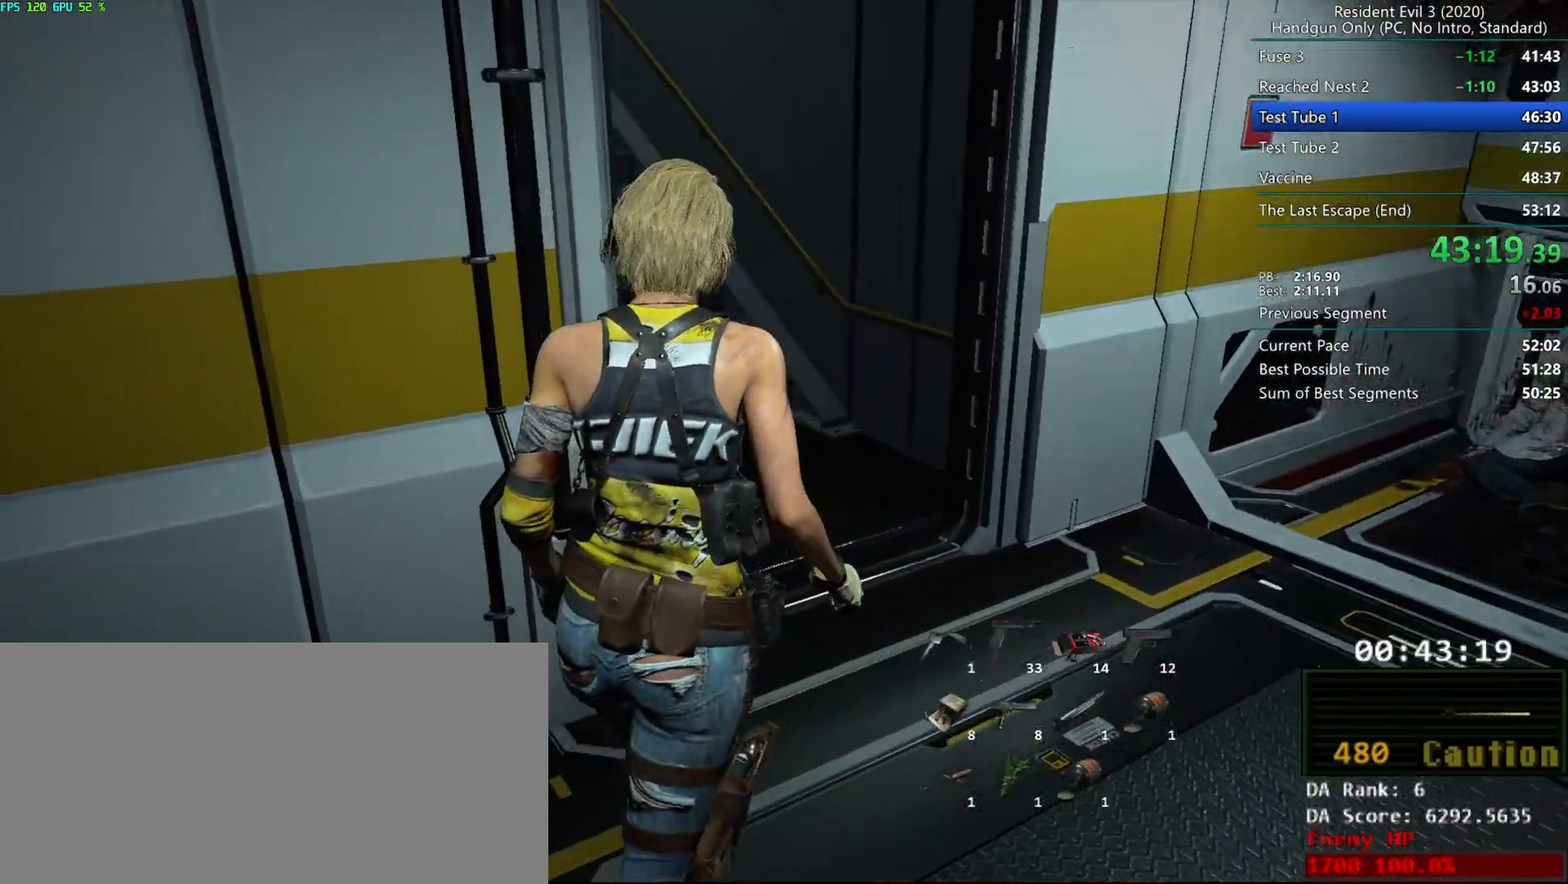
{"keys": ["r"], "mouse": [], "events": []}
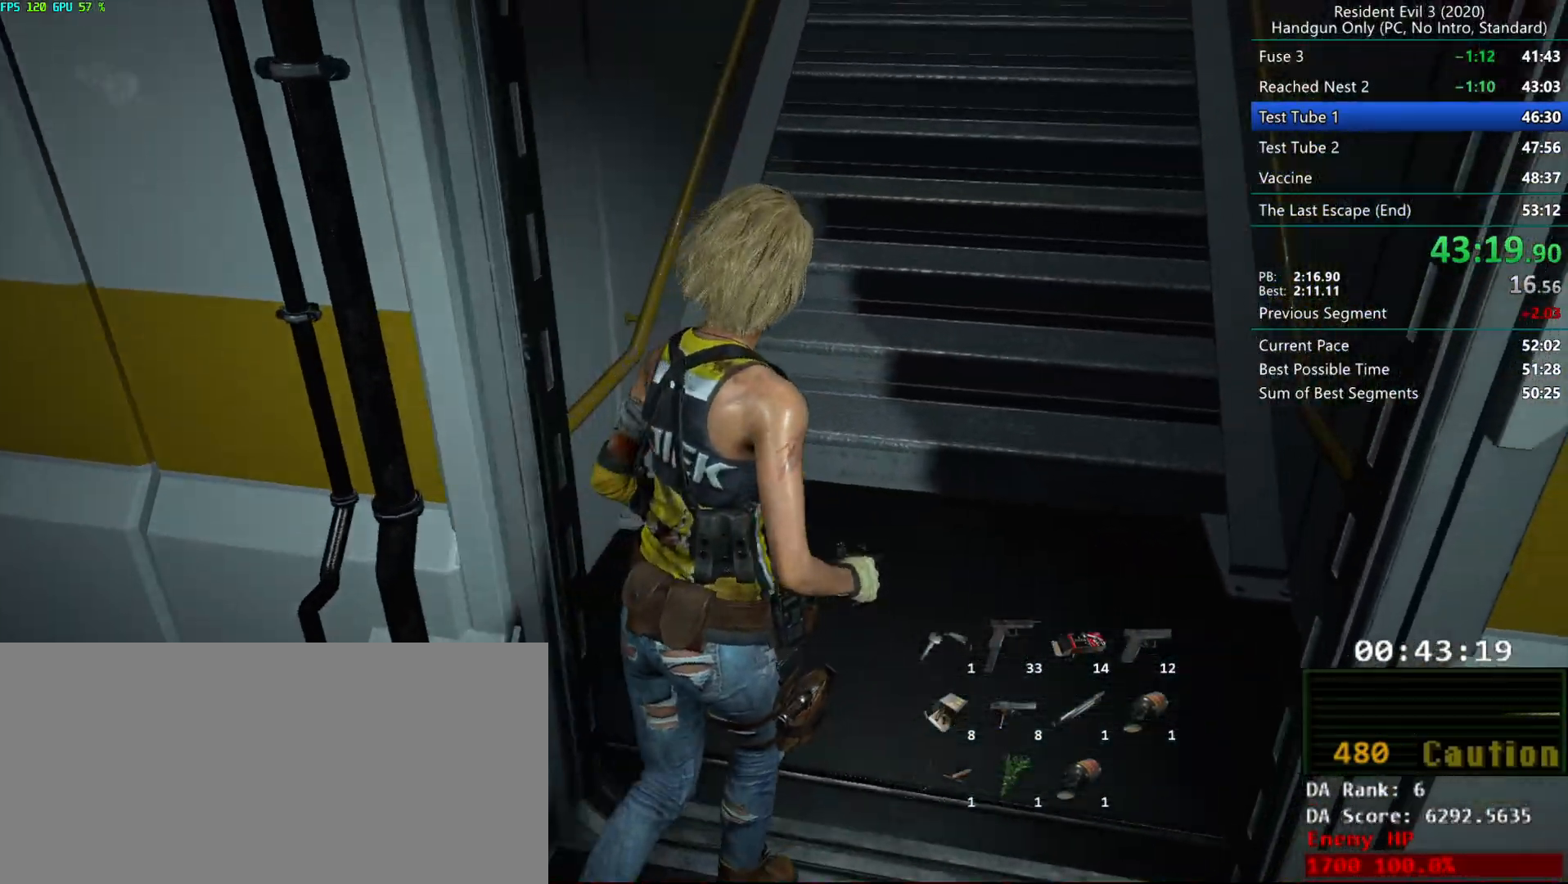
{"keys": ["r"], "mouse": [], "events": []}
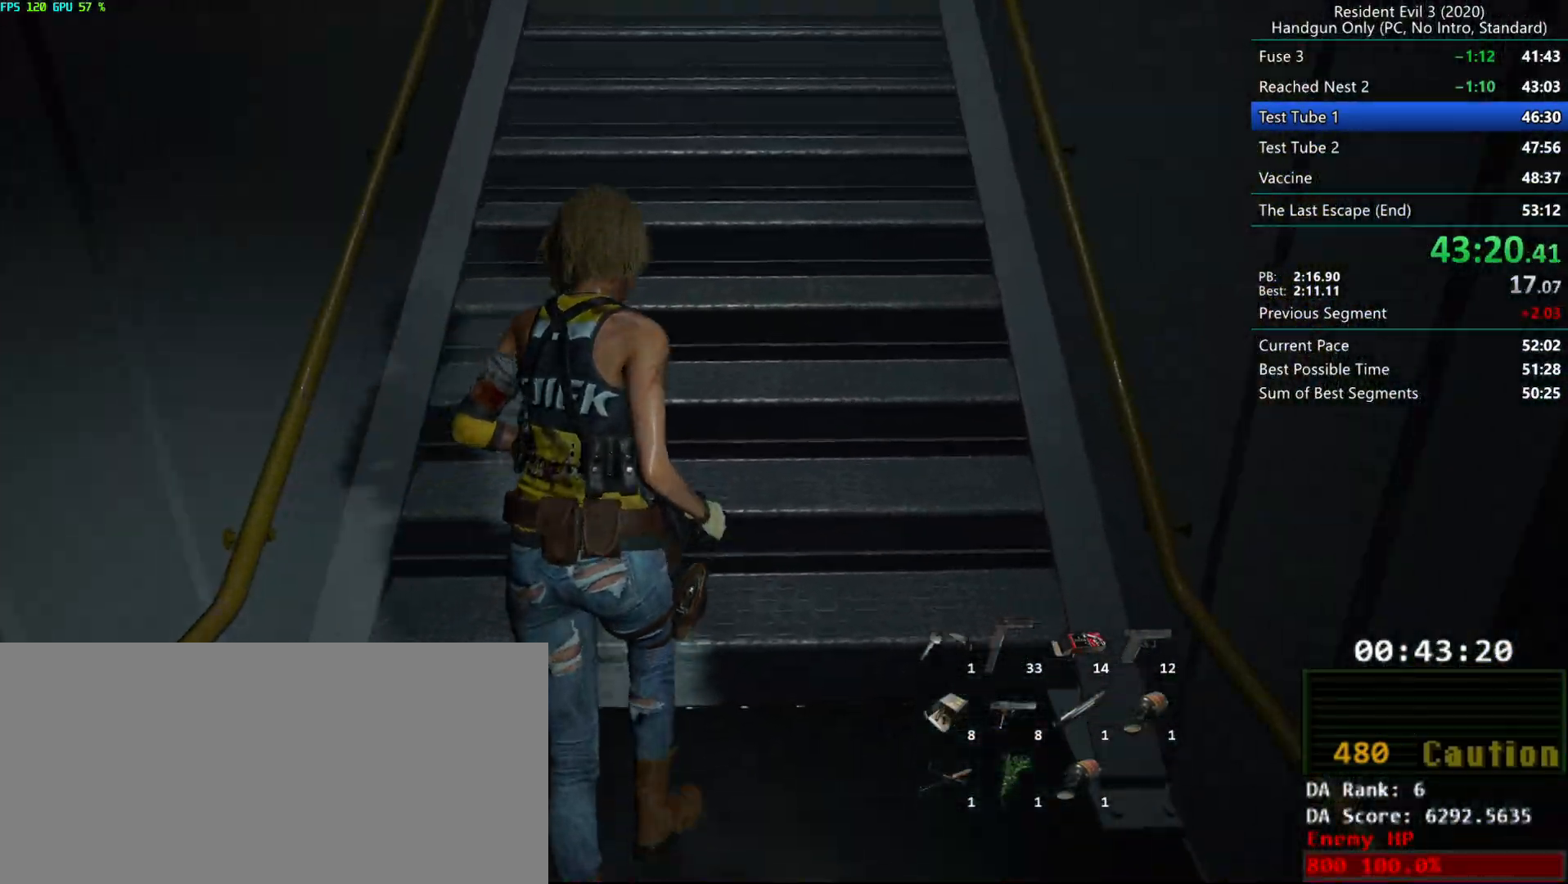
{"keys": ["r"], "mouse": [], "events": [[167, "mouse_left", "down"], [217, "mouse_left", "up"]]}
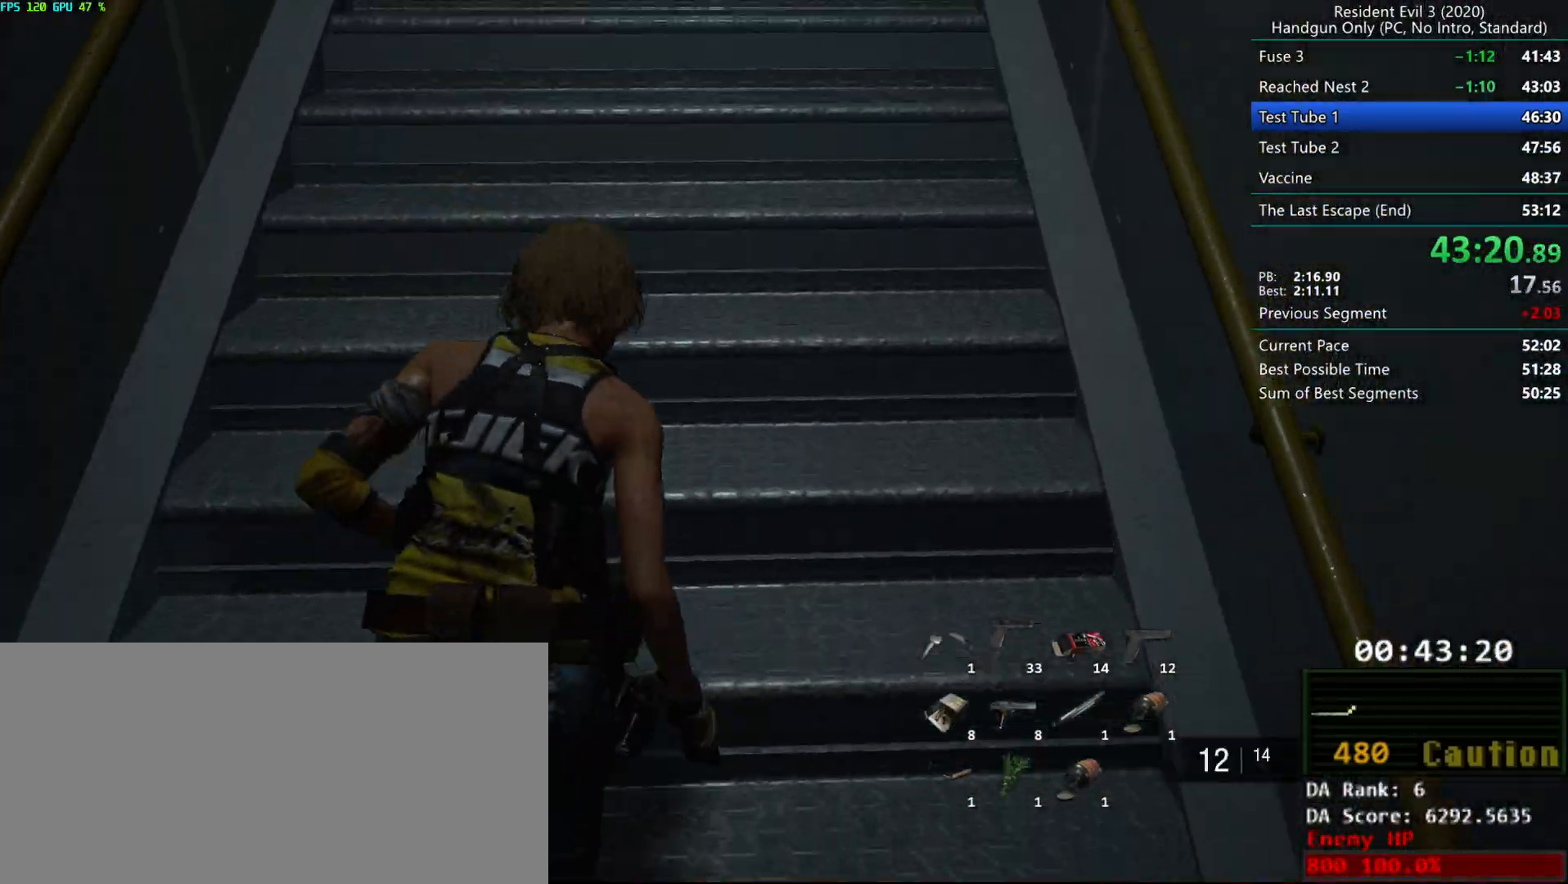
{"keys": ["r"], "mouse": [], "events": [[167, "mouse_left", "down"], [217, "mouse_left", "up"]]}
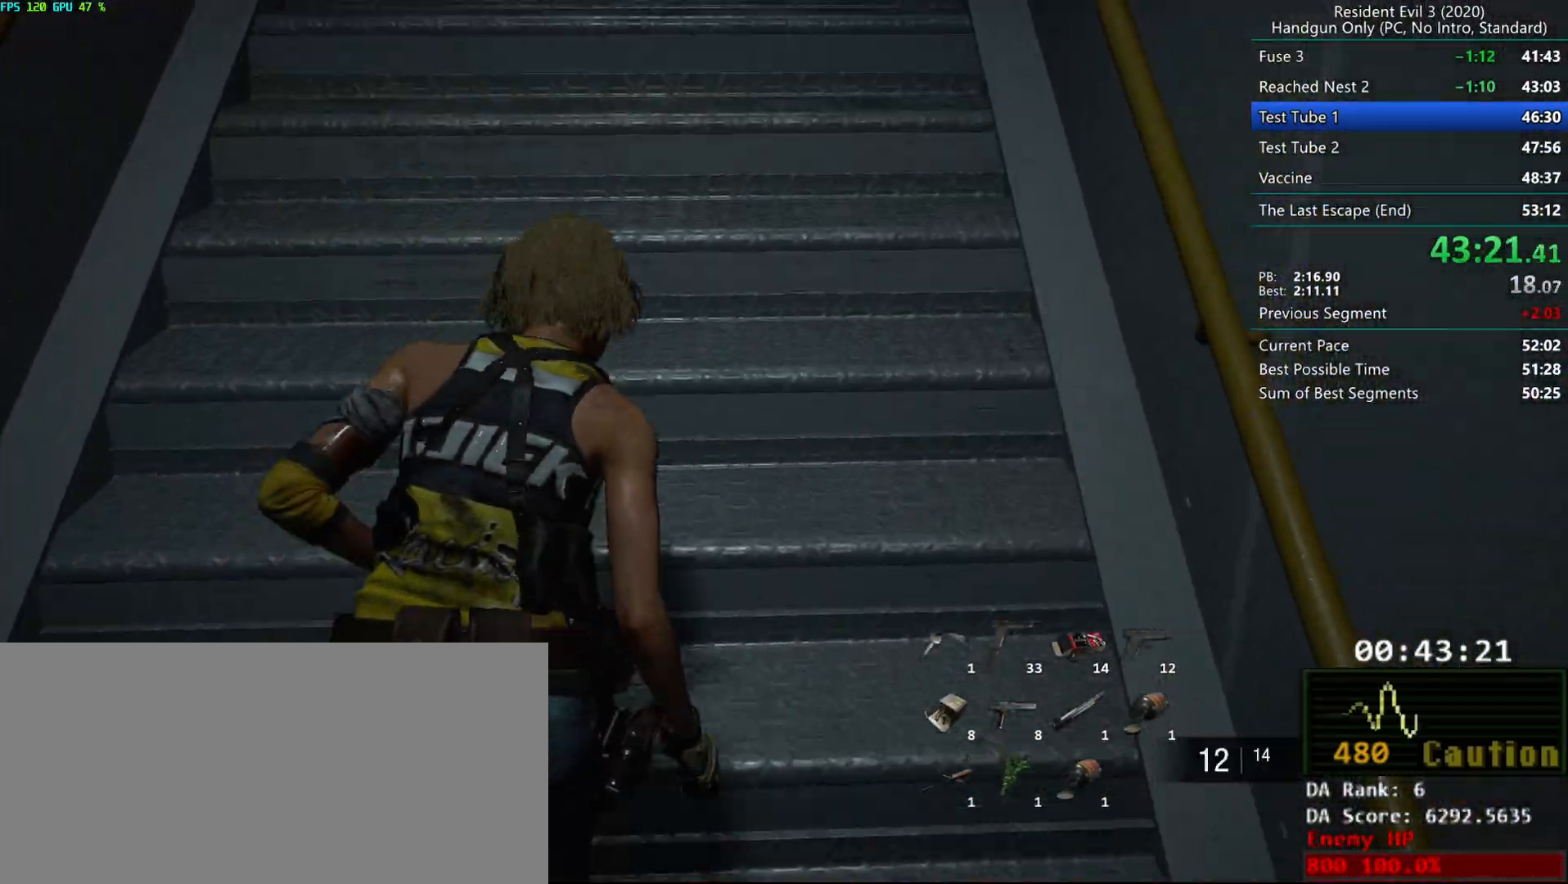
{"keys": ["r"], "mouse": [], "events": [[183, "mouse_left", "down"], [217, "mouse_left", "up"]]}
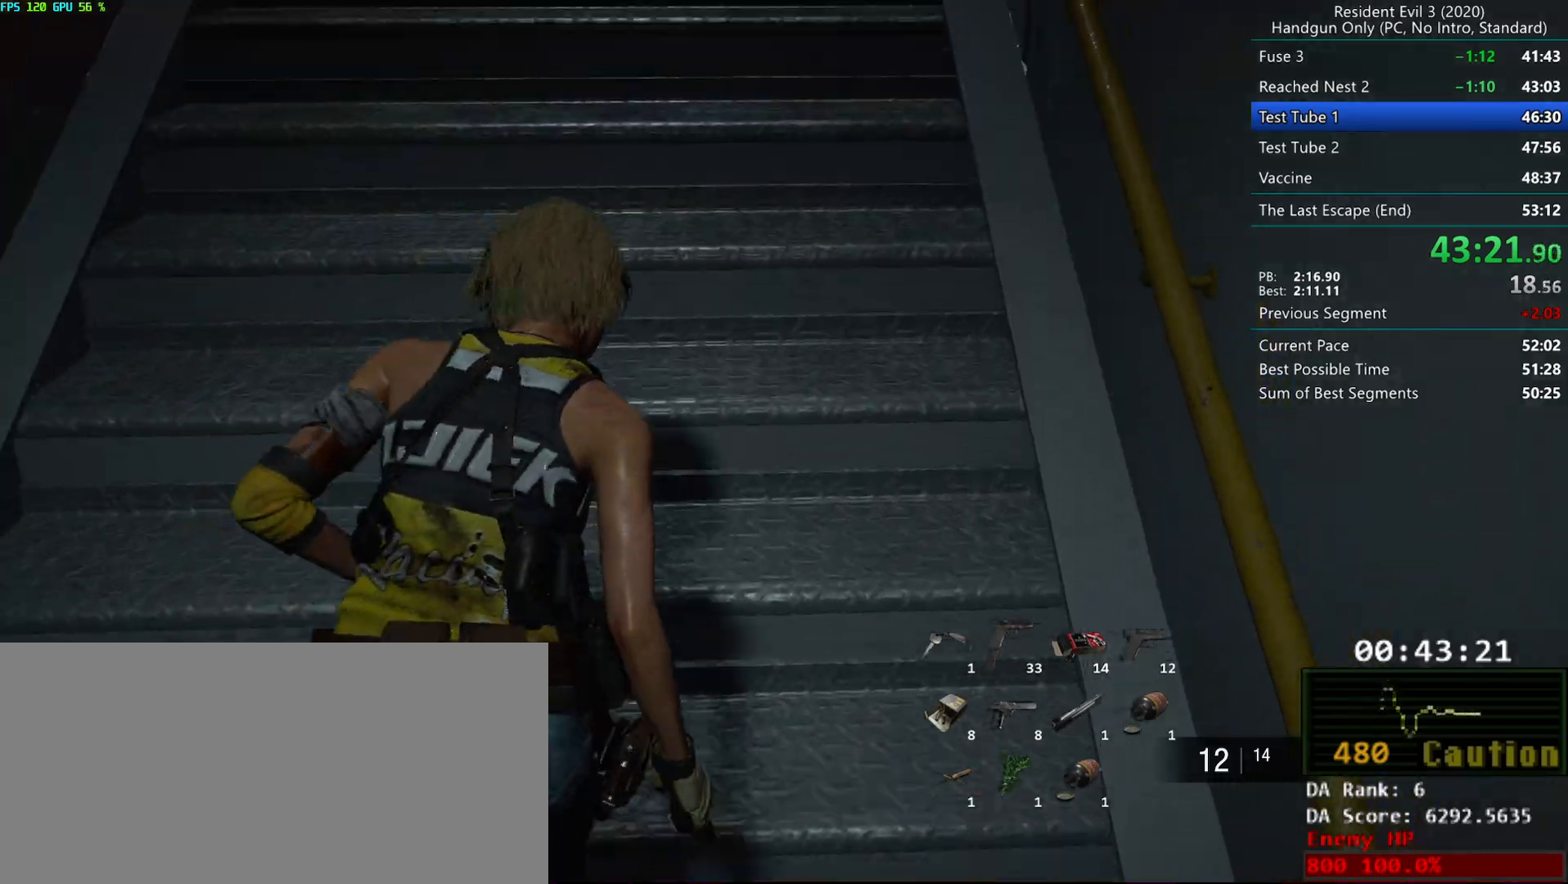
{"keys": ["r"], "mouse": [], "events": [[167, "mouse_left", "down"], [233, "mouse_left", "up"]]}
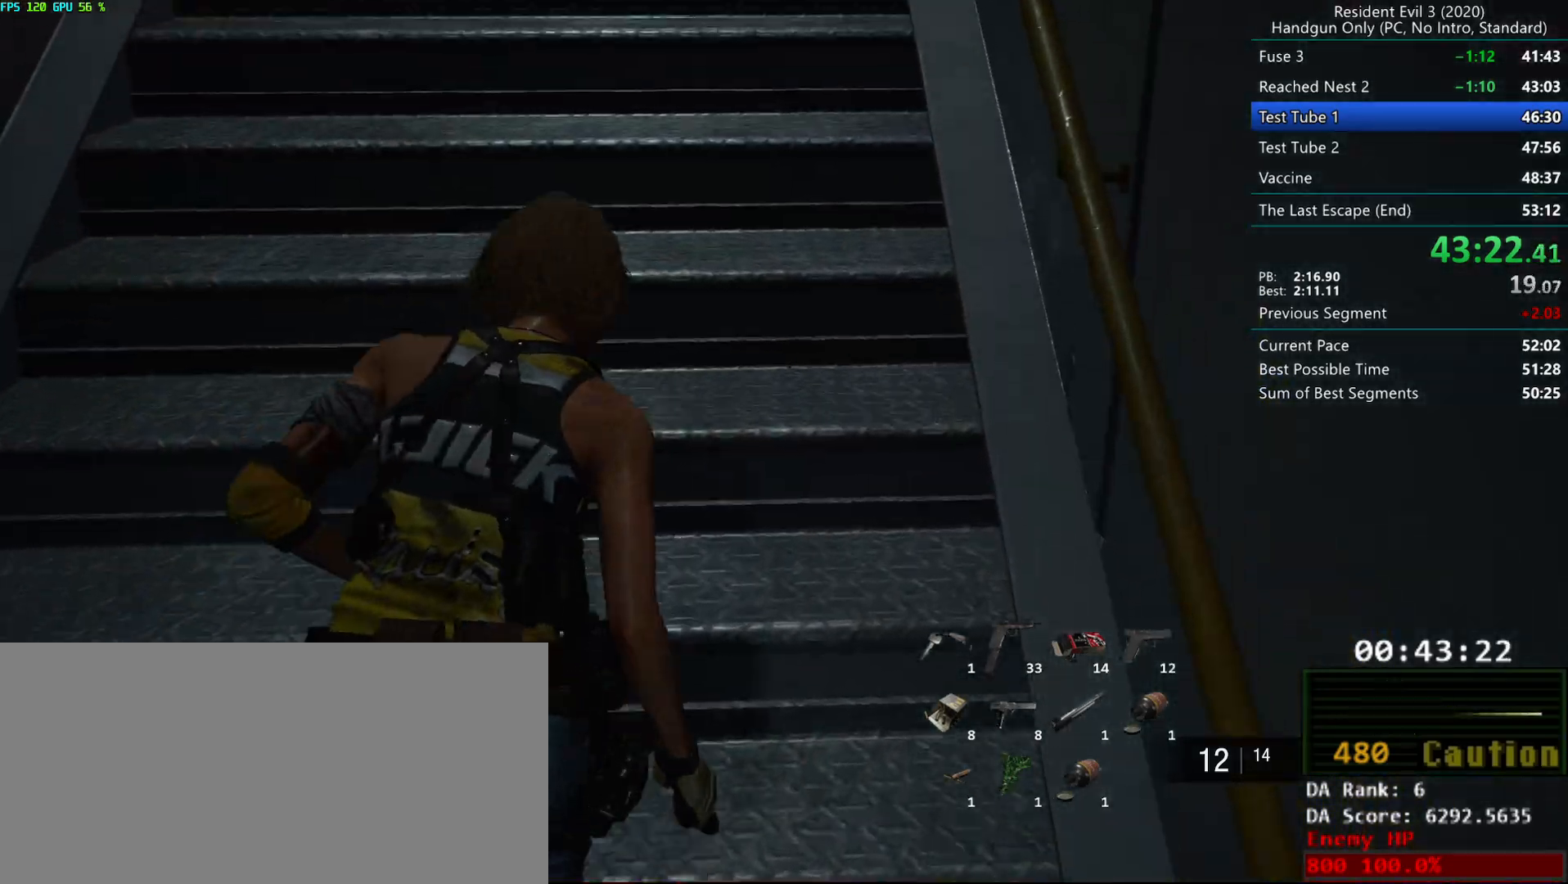
{"keys": ["r"], "mouse": [], "events": [[150, "mouse_left", "down"], [217, "mouse_left", "up"]]}
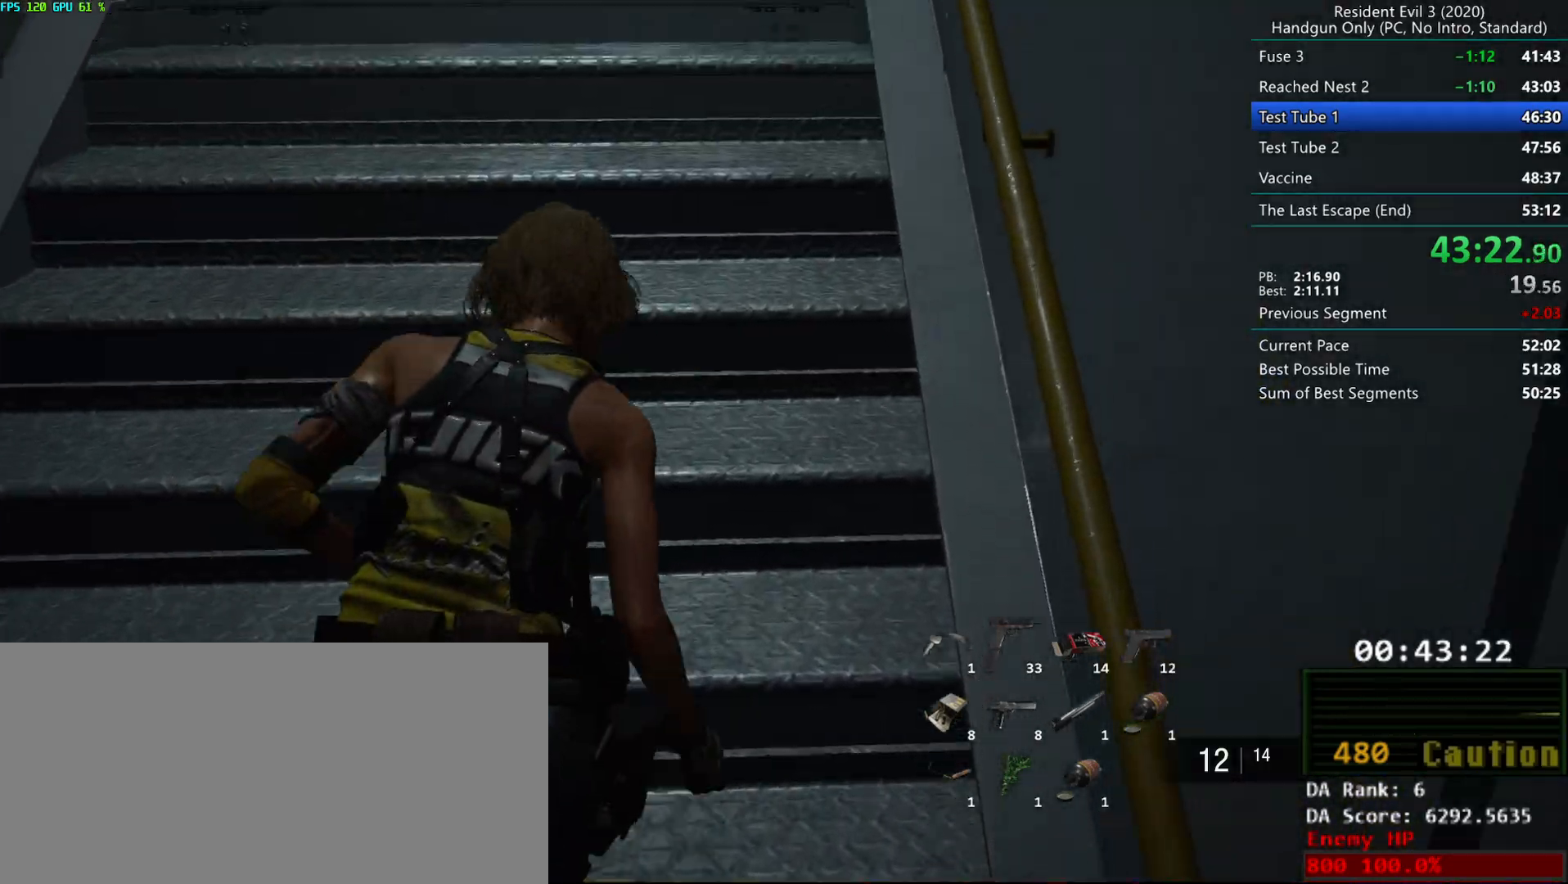
{"keys": ["r"], "mouse": [], "events": [[133, "mouse_left", "down"], [183, "mouse_left", "up"]]}
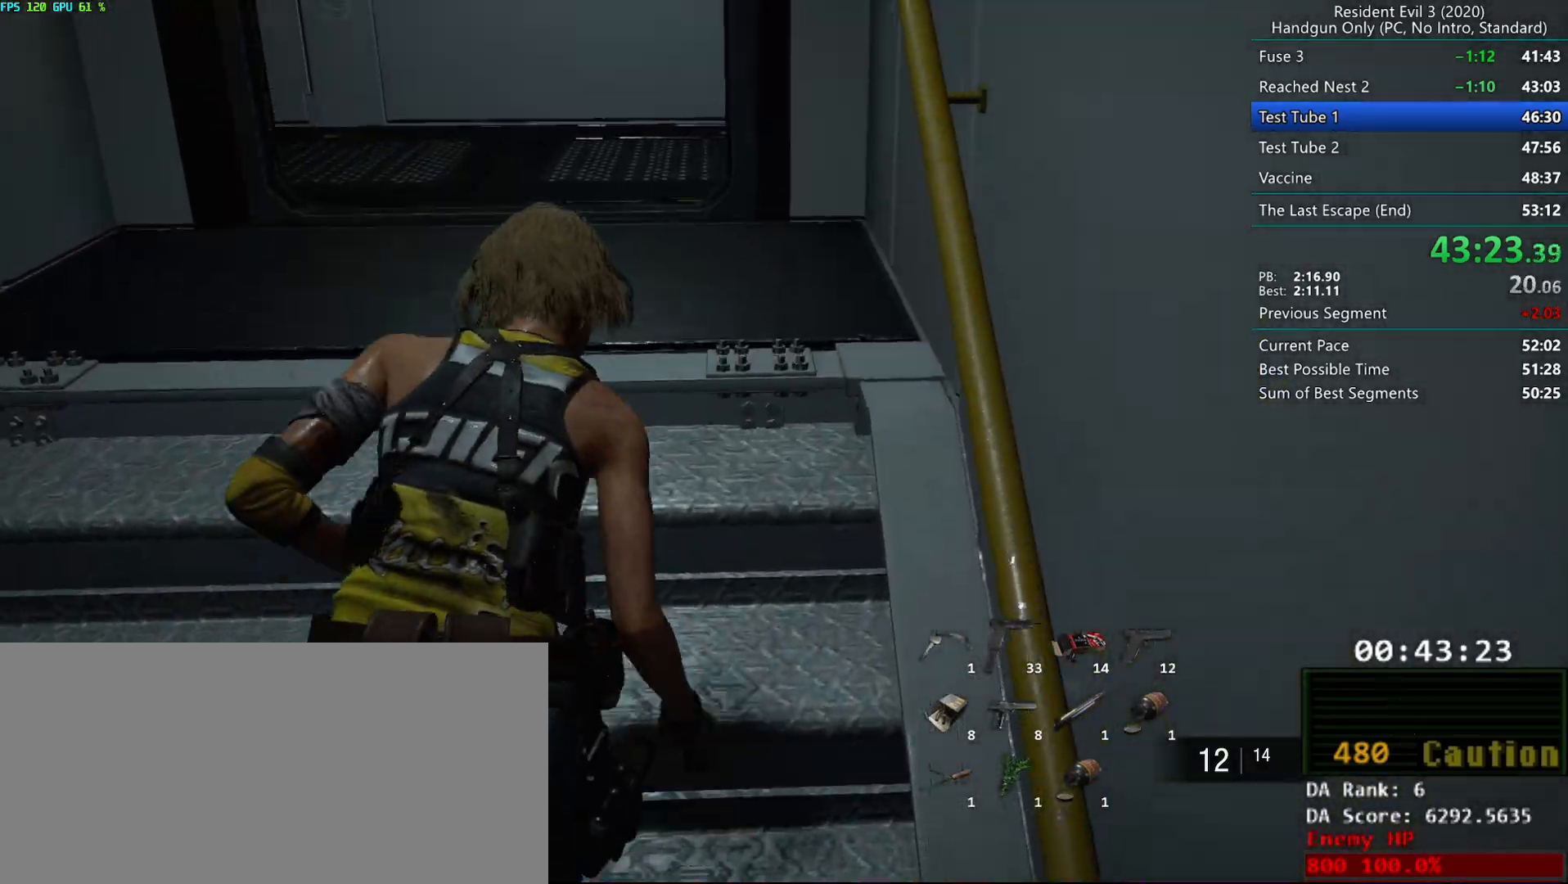
{"keys": ["r"], "mouse": [], "events": [[133, "mouse_left", "down"], [183, "mouse_left", "up"]]}
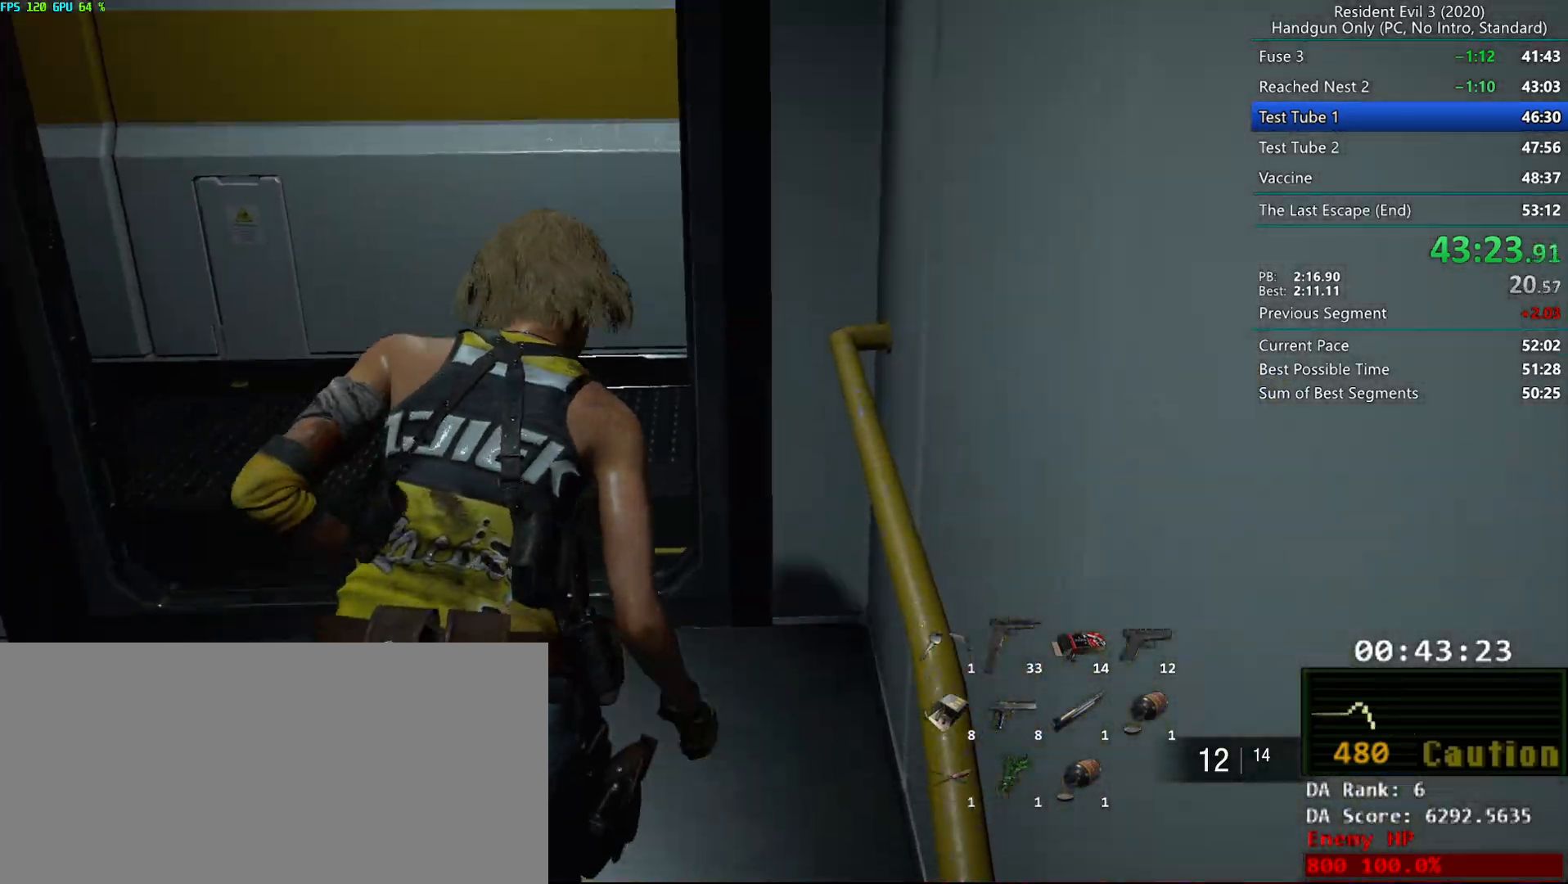
{"keys": ["r"], "mouse": [], "events": []}
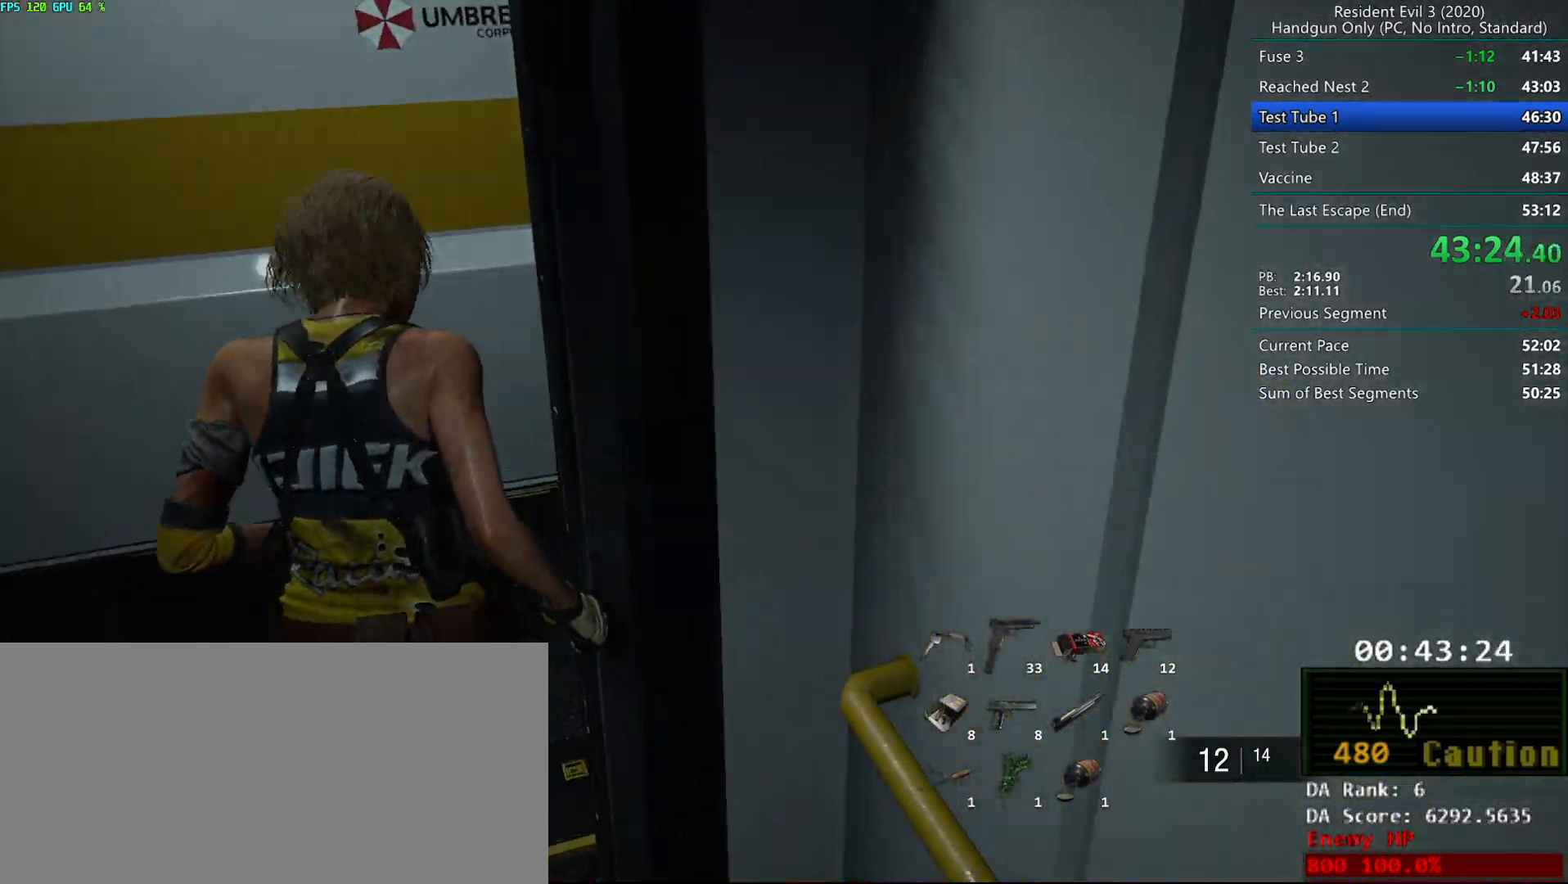
{"keys": ["r"], "mouse": [], "events": []}
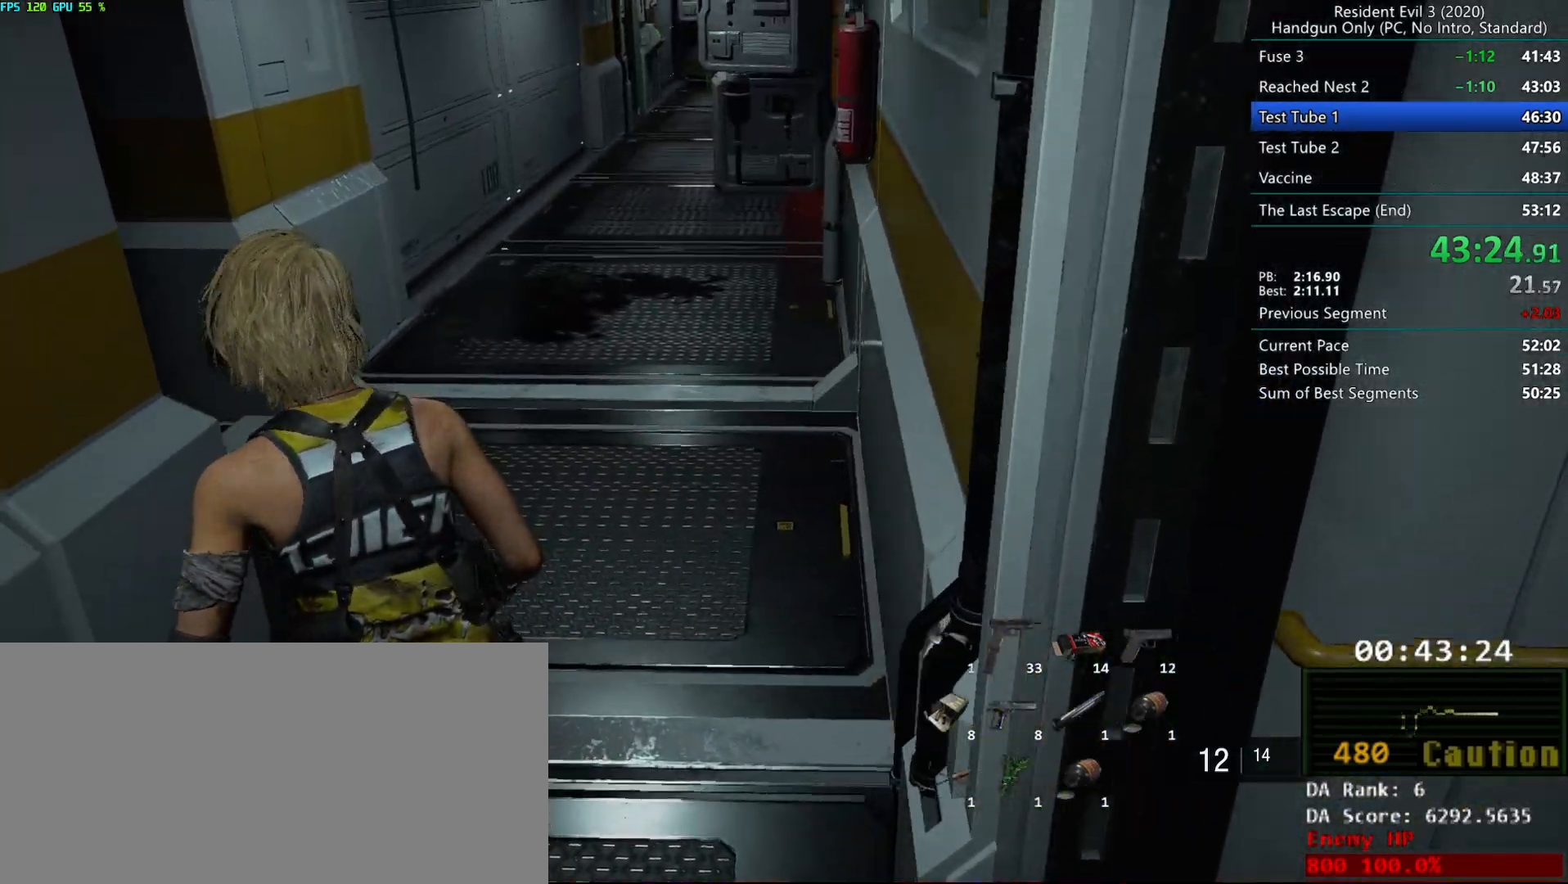
{"keys": ["r"], "mouse": [], "events": []}
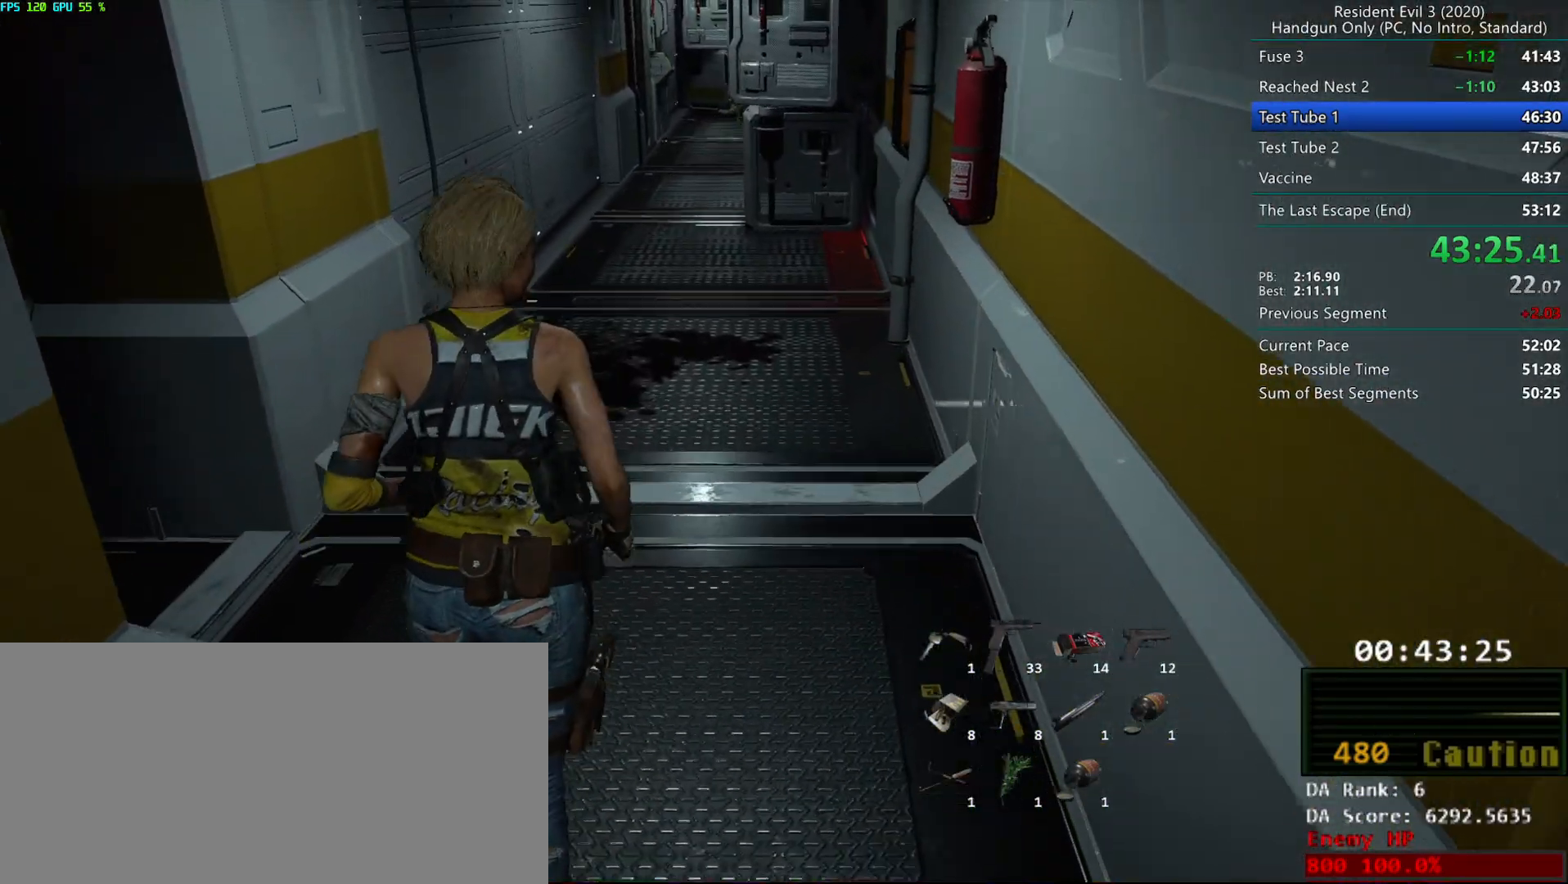
{"keys": ["r"], "mouse": [], "events": []}
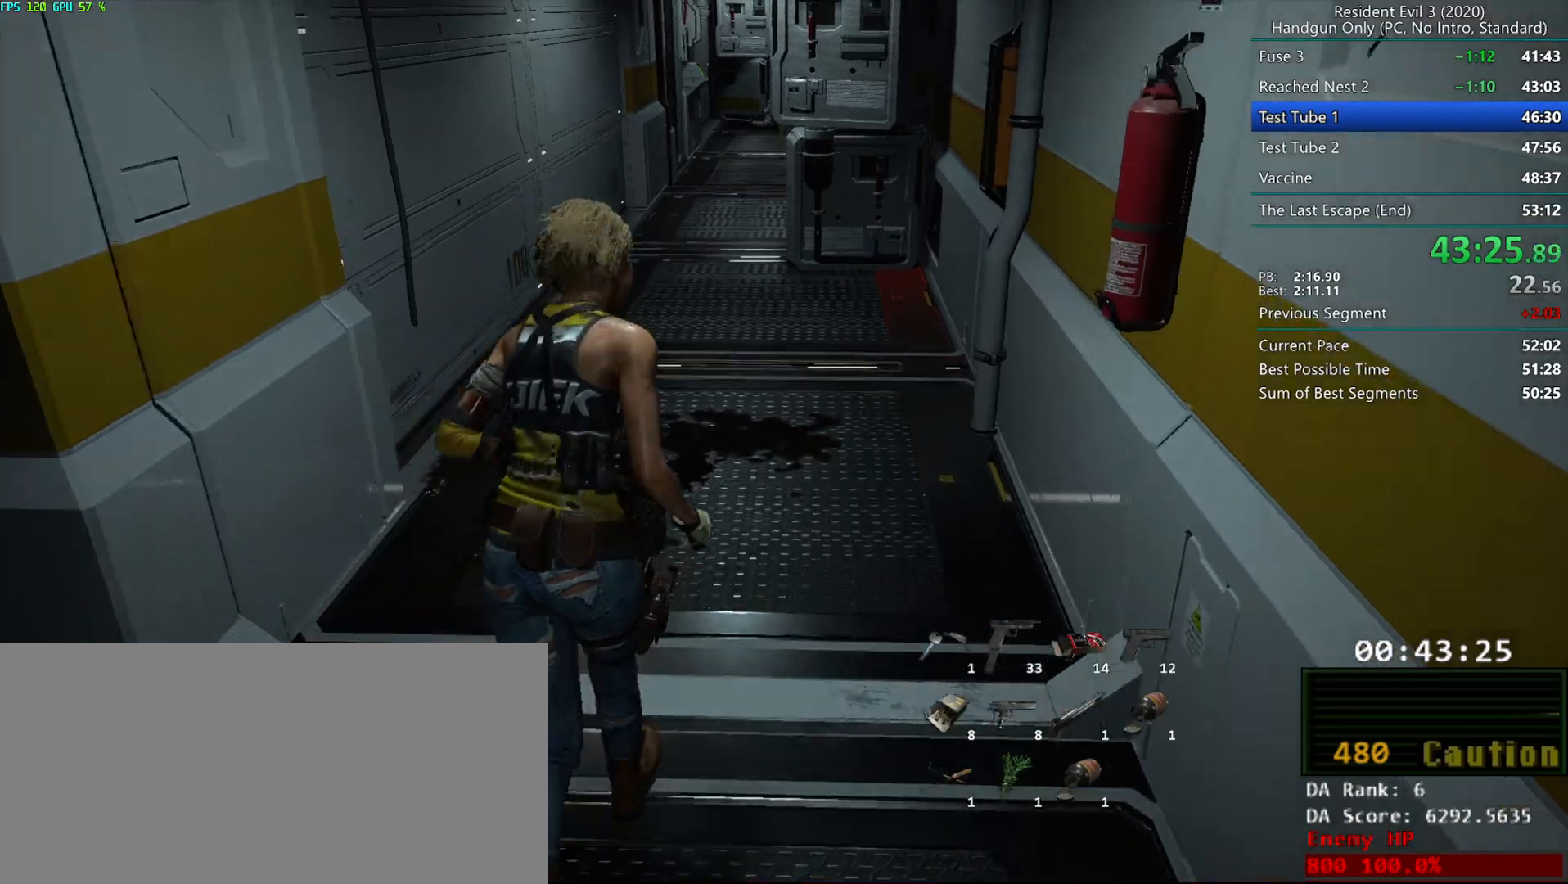
{"keys": ["r"], "mouse": [], "events": []}
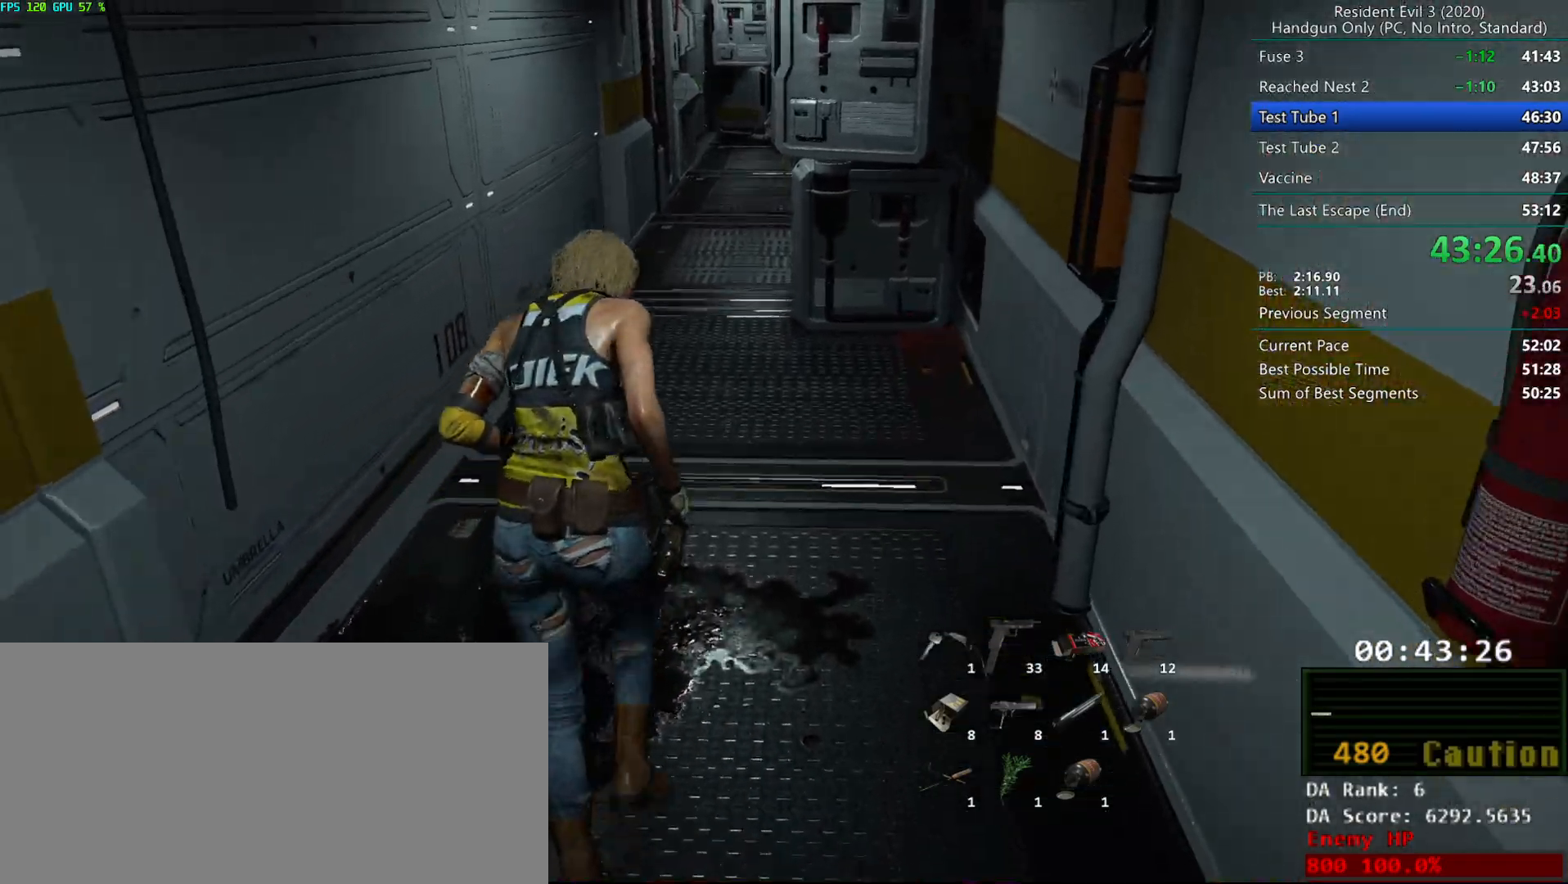
{"keys": ["r"], "mouse": [], "events": []}
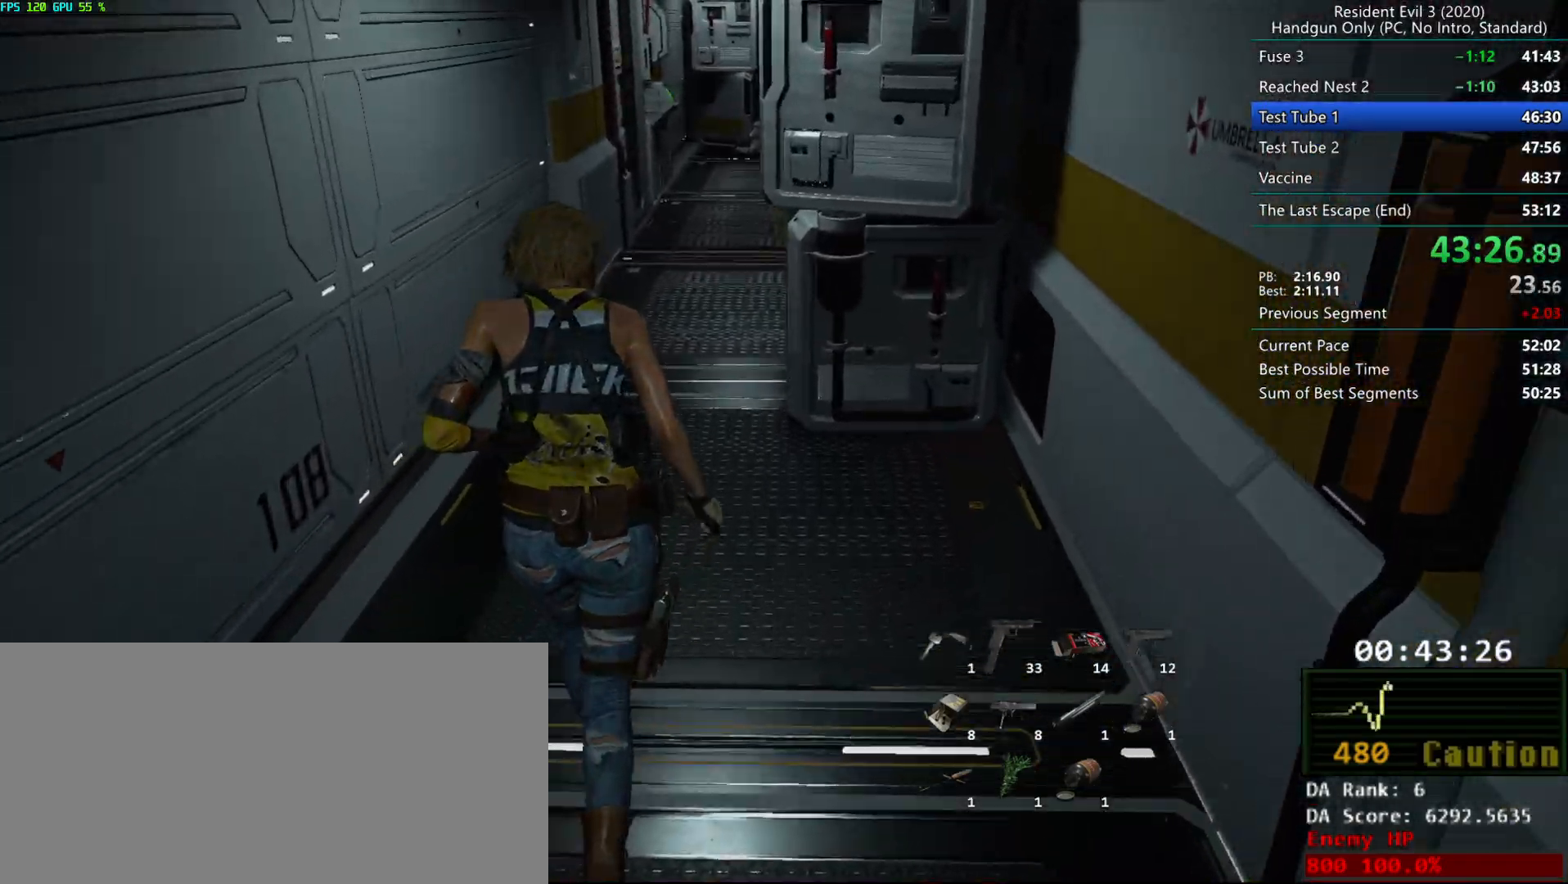
{"keys": ["r"], "mouse": [], "events": []}
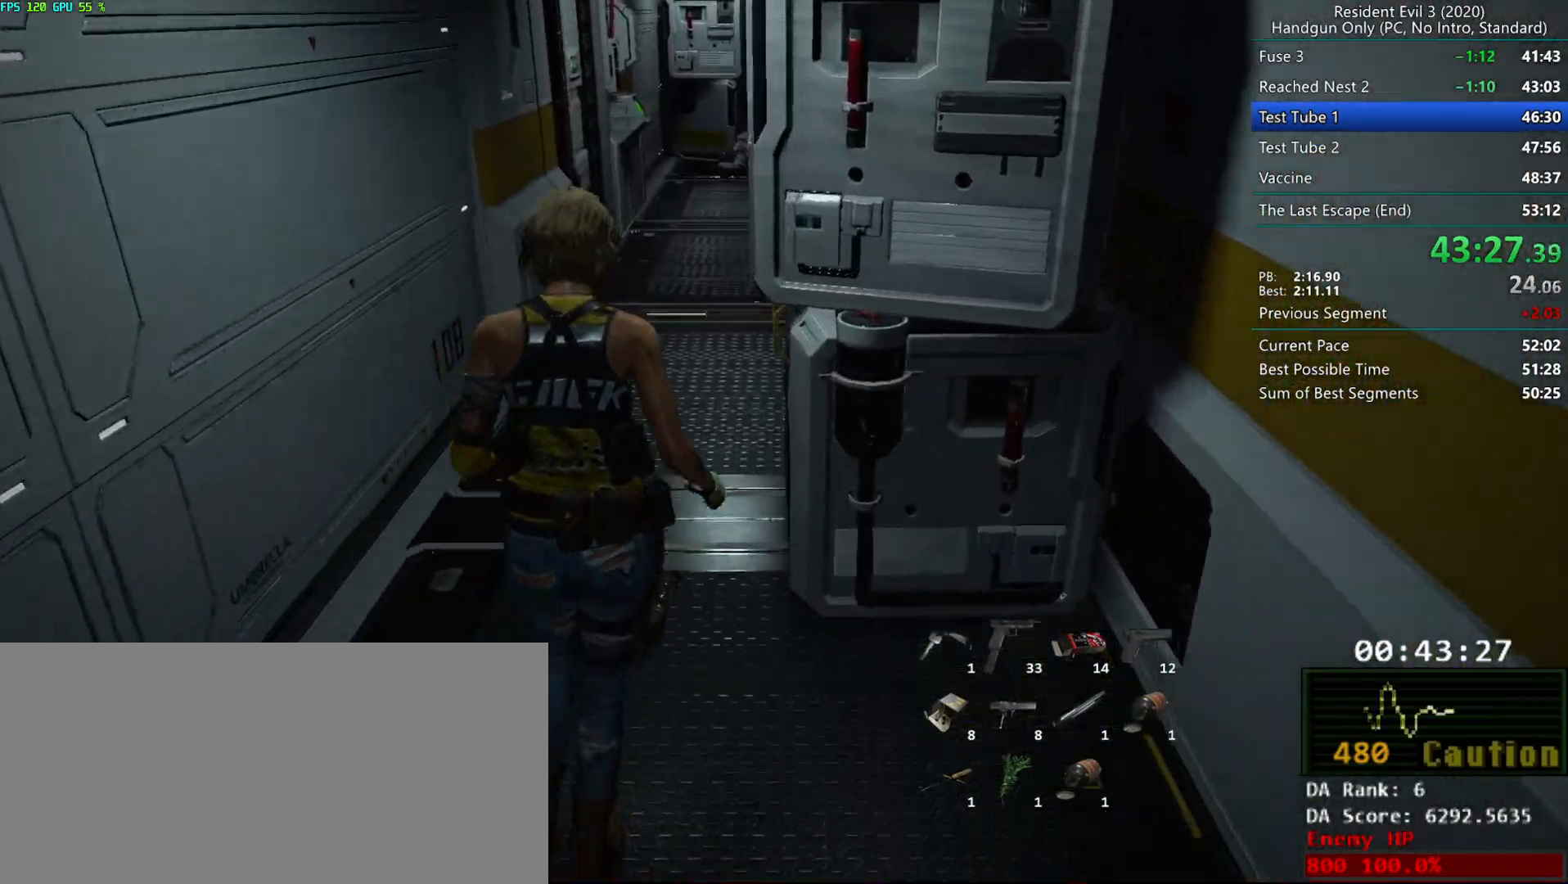
{"keys": ["r"], "mouse": [], "events": []}
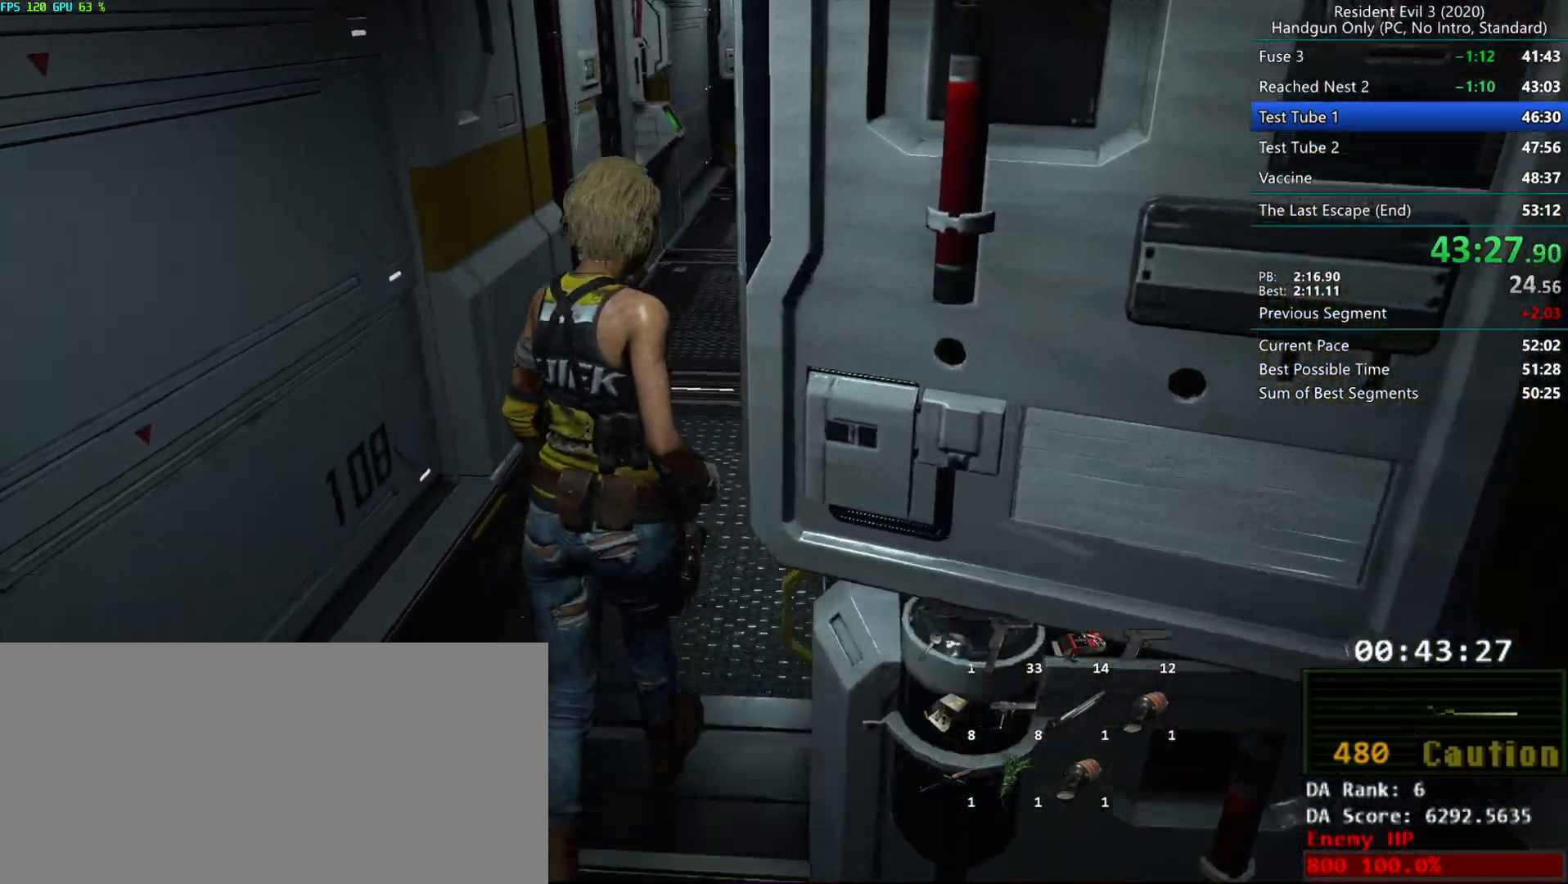
{"keys": ["r"], "mouse": [], "events": []}
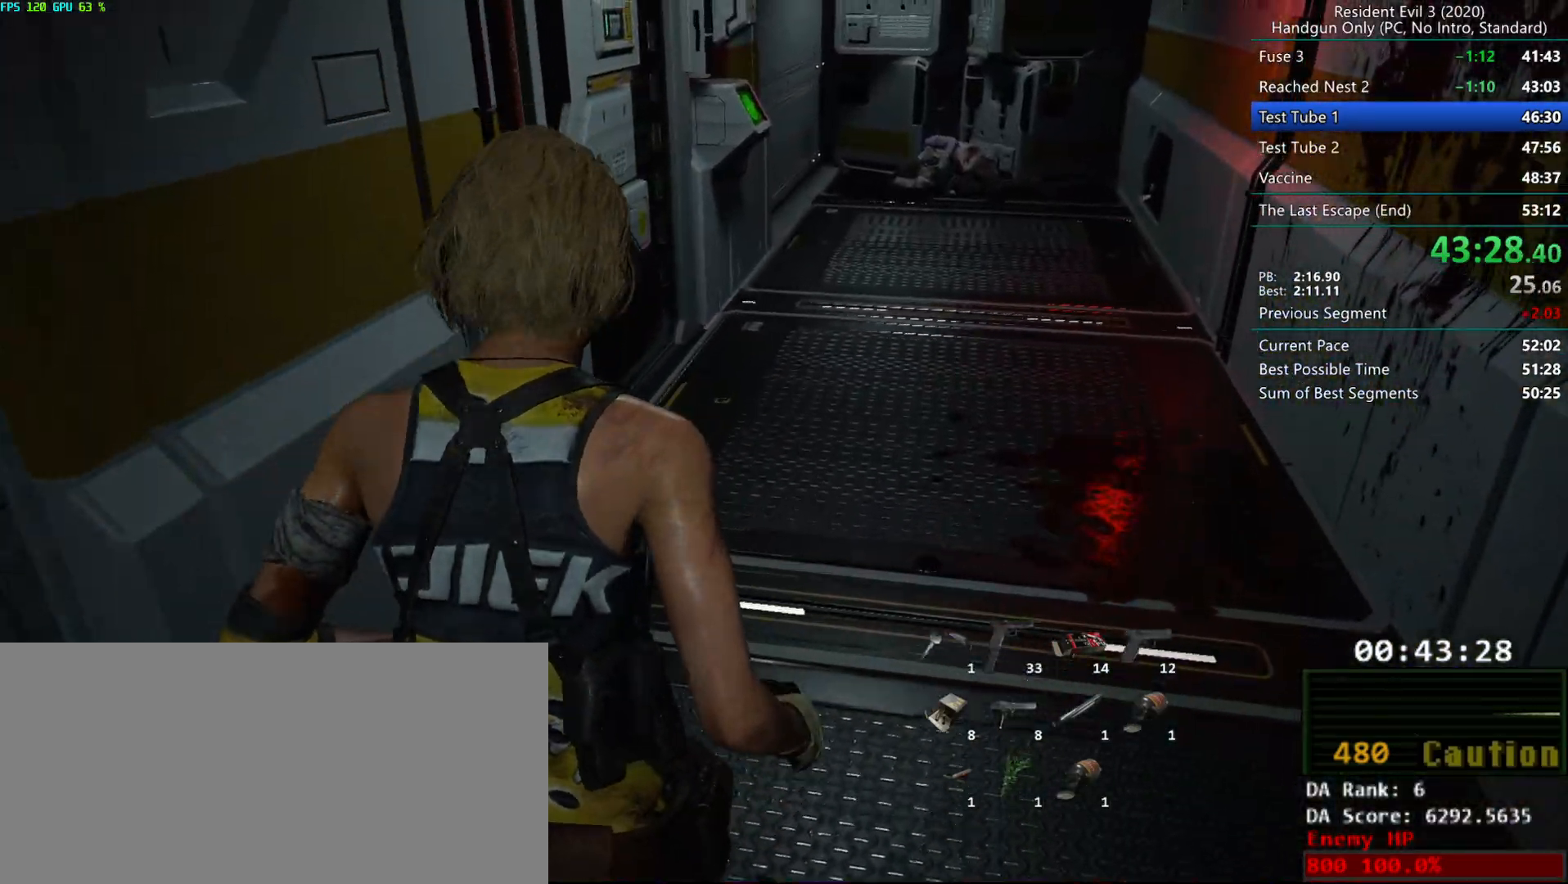
{"keys": ["r"], "mouse": [], "events": []}
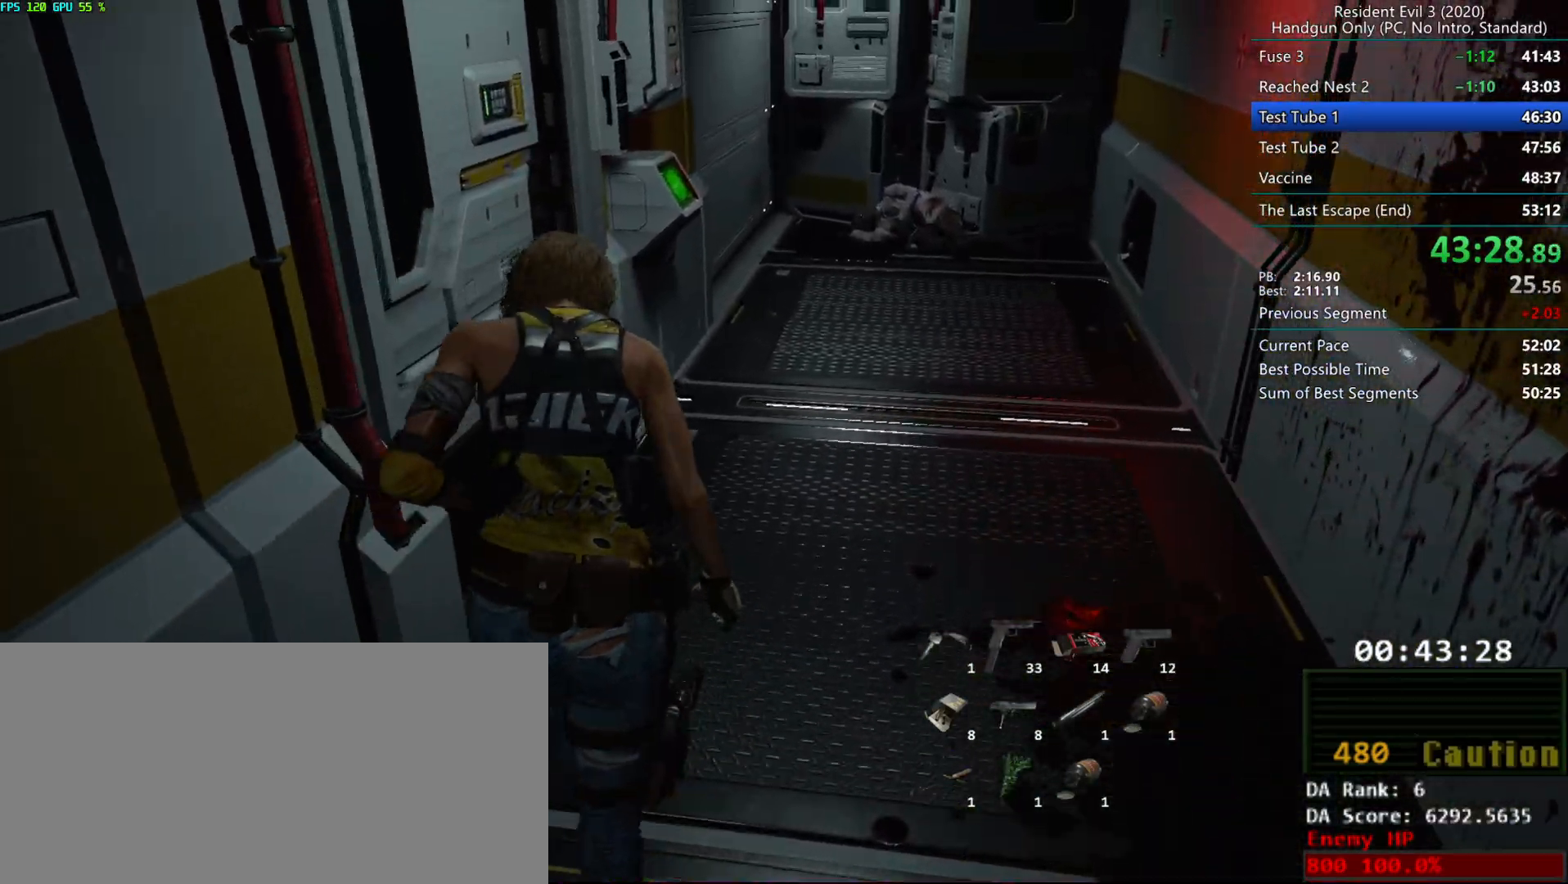
{"keys": ["d"], "mouse": [], "events": [[350, "r", "up"], [400, "d", "down"]]}
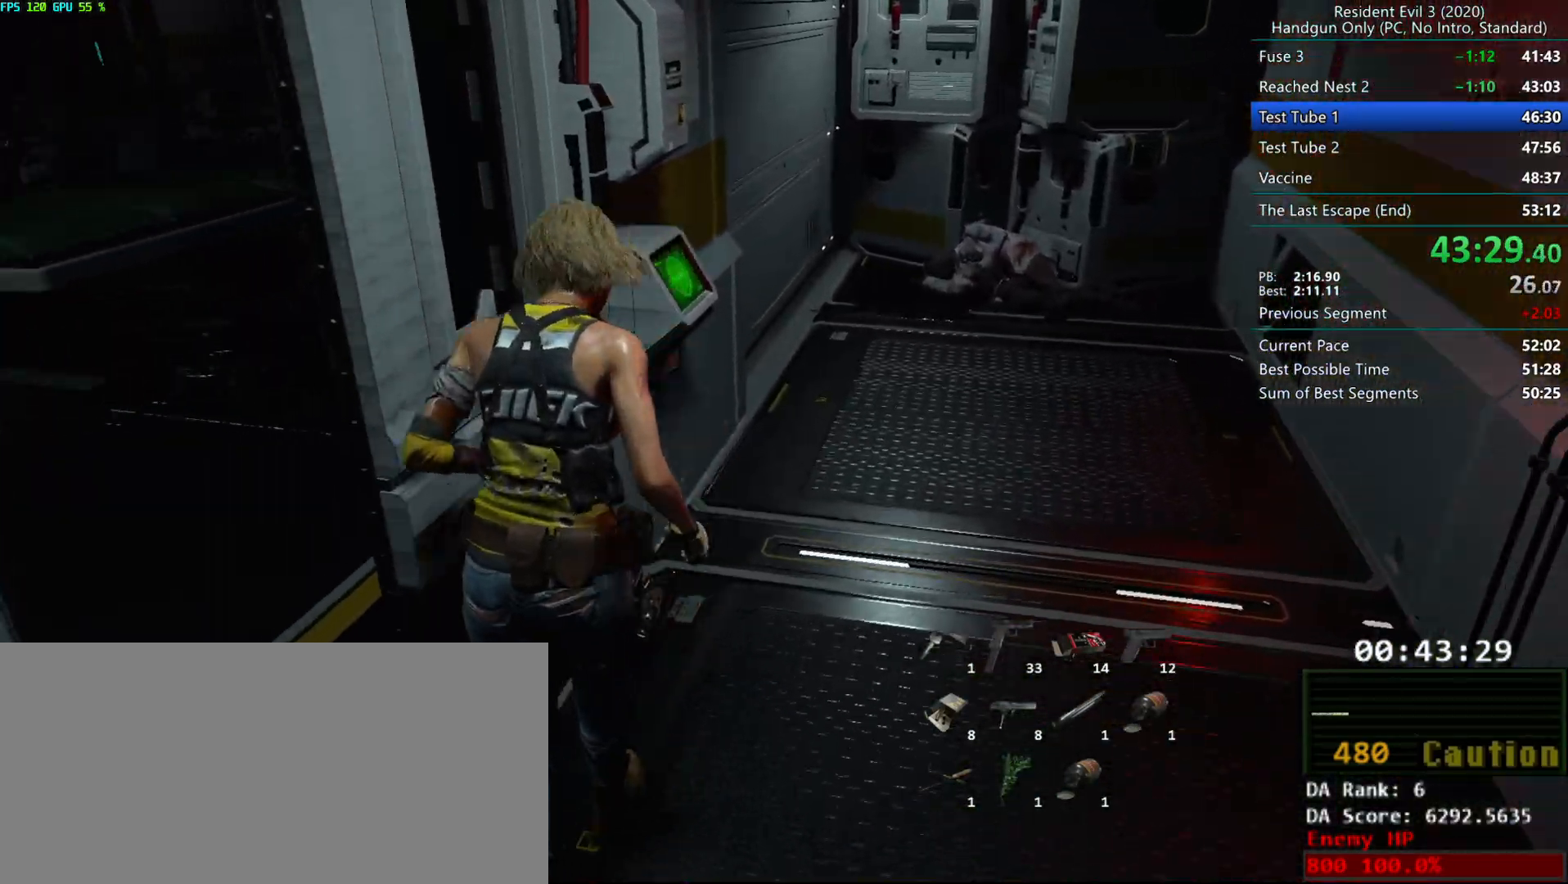
{"keys": ["d", "r"], "mouse": [], "events": [[217, "r", "down"]]}
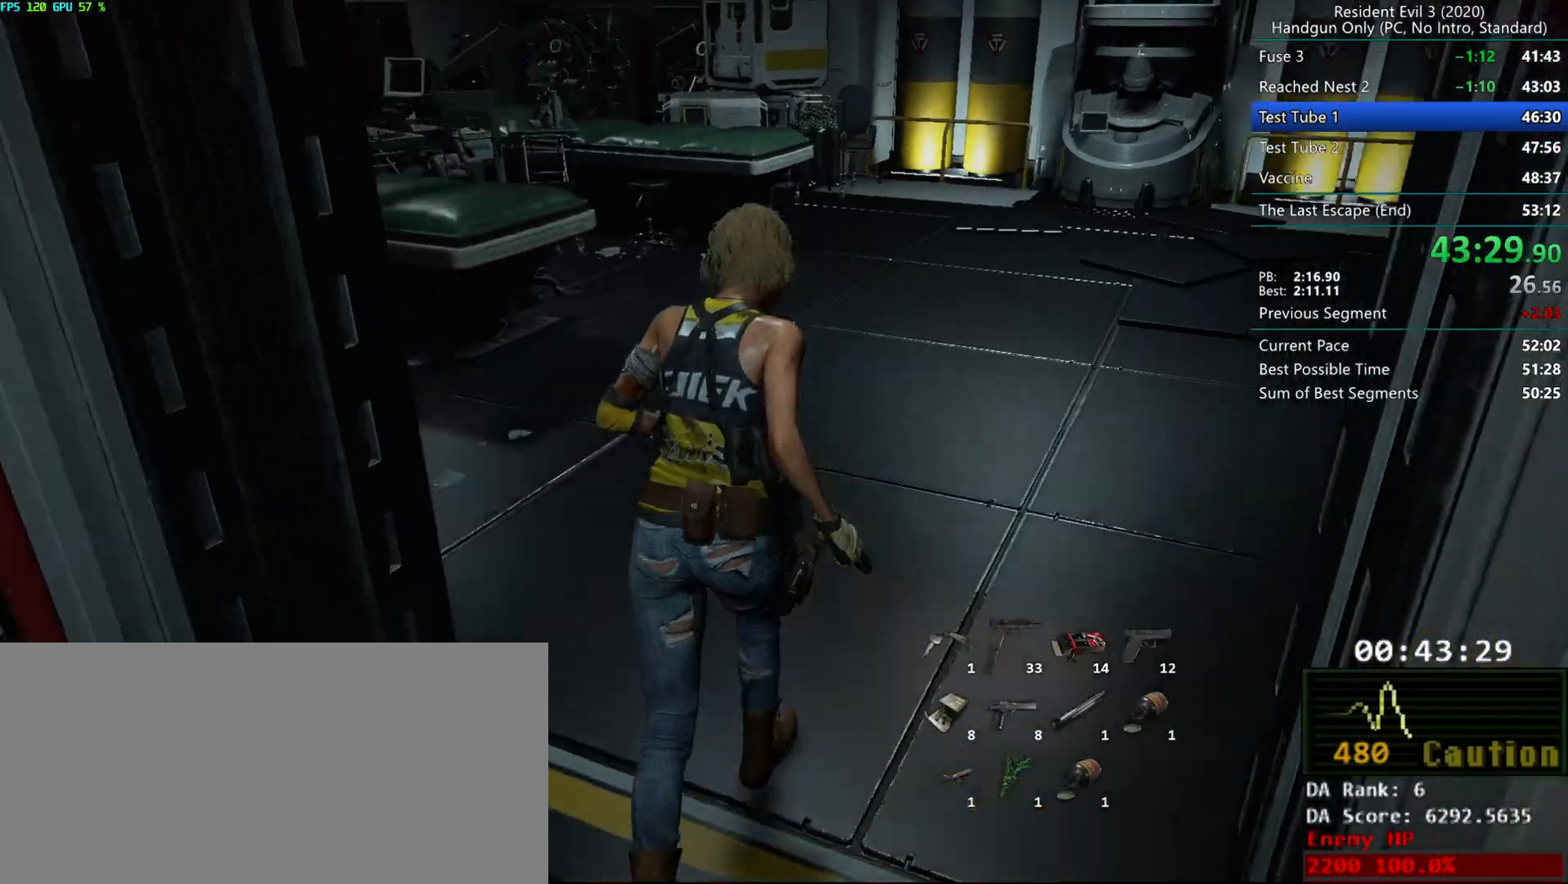
{"keys": ["r"], "mouse": [], "events": [[283, "d", "up"]]}